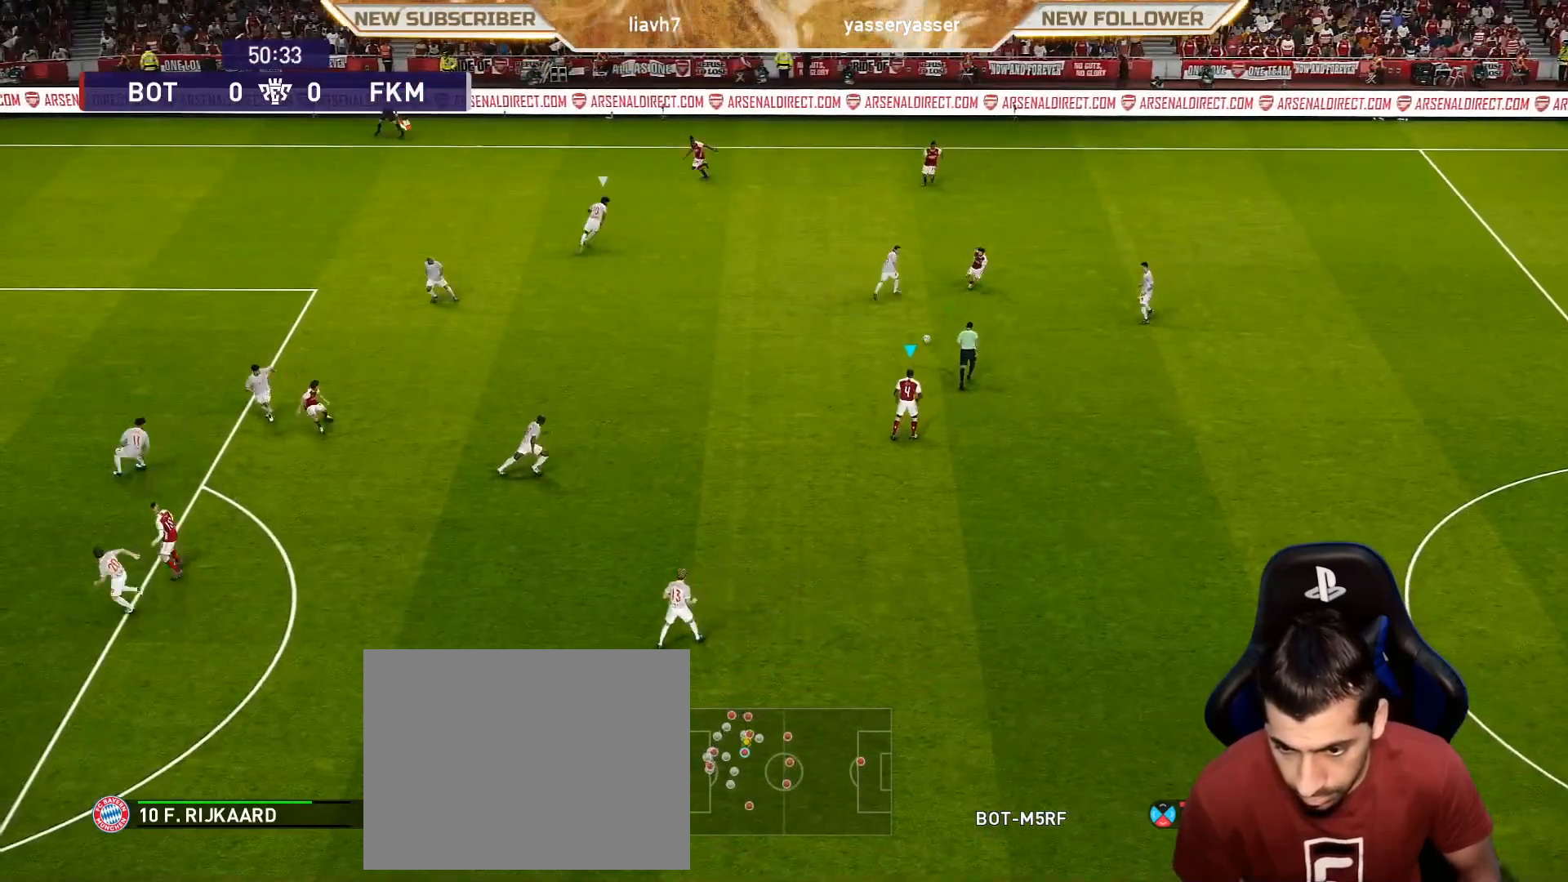
Gameplay with a controller (PlayStation layout); each line is a JSON object with the inputs held at the frame after it. "events" lists button and stick changes between this image and that frame as [ms after this image, input, new state], when the widget could be followed in between. Not read: right_stick.
{"buttons": [], "left_stick": "left", "events": [[250, "left_stick", "left"]]}
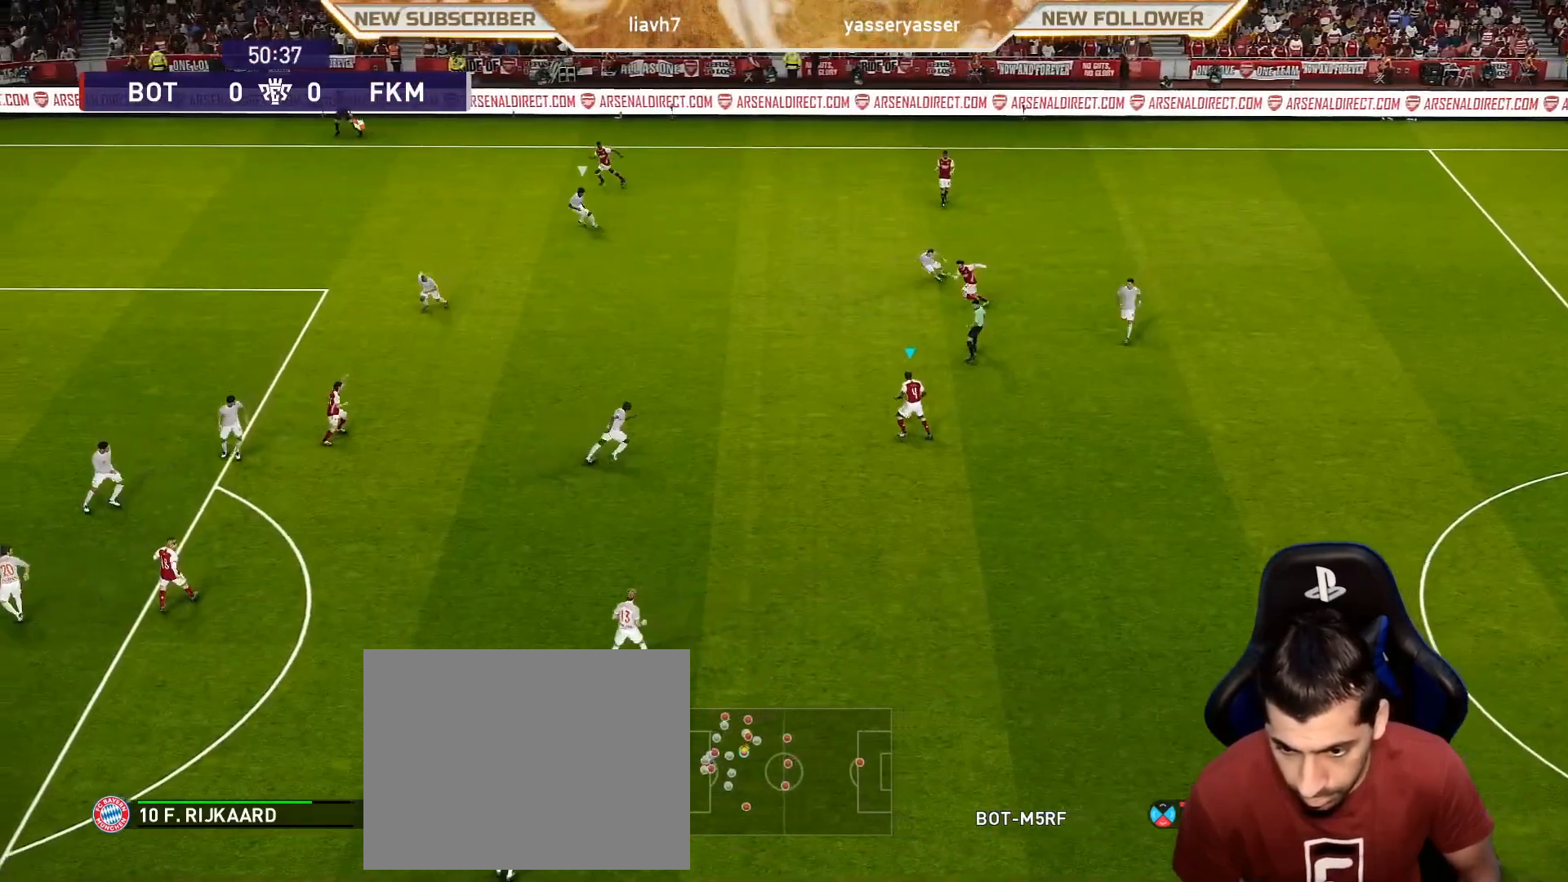
{"buttons": [], "left_stick": "center", "events": [[50, "CROSS", "down"], [50, "left_stick", "down-left"], [283, "CROSS", "up"], [317, "left_stick", "center"]]}
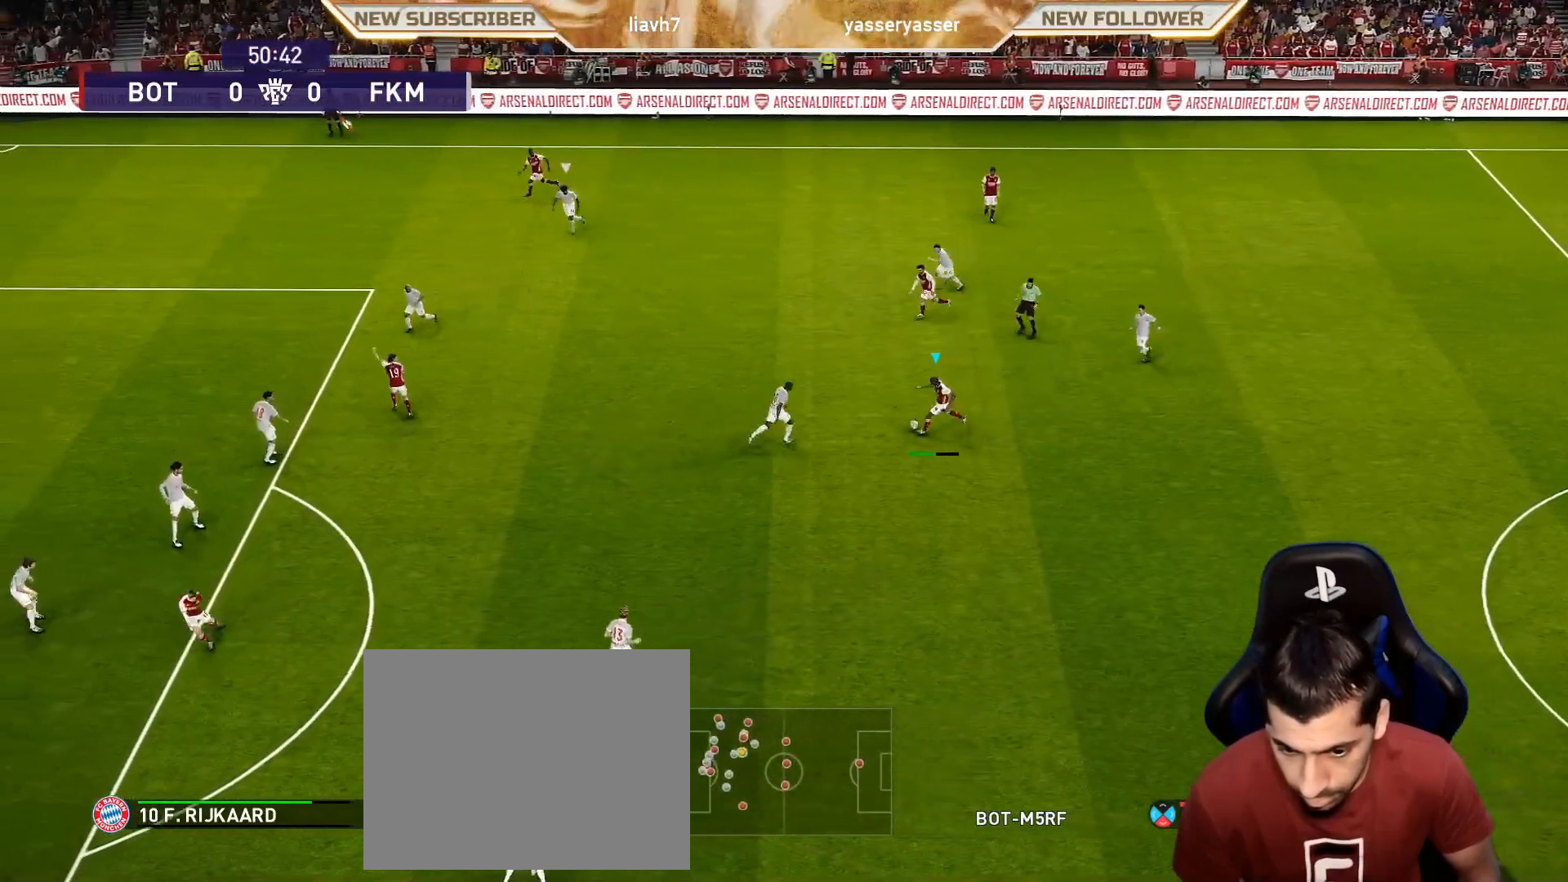
{"buttons": [], "left_stick": "center", "events": []}
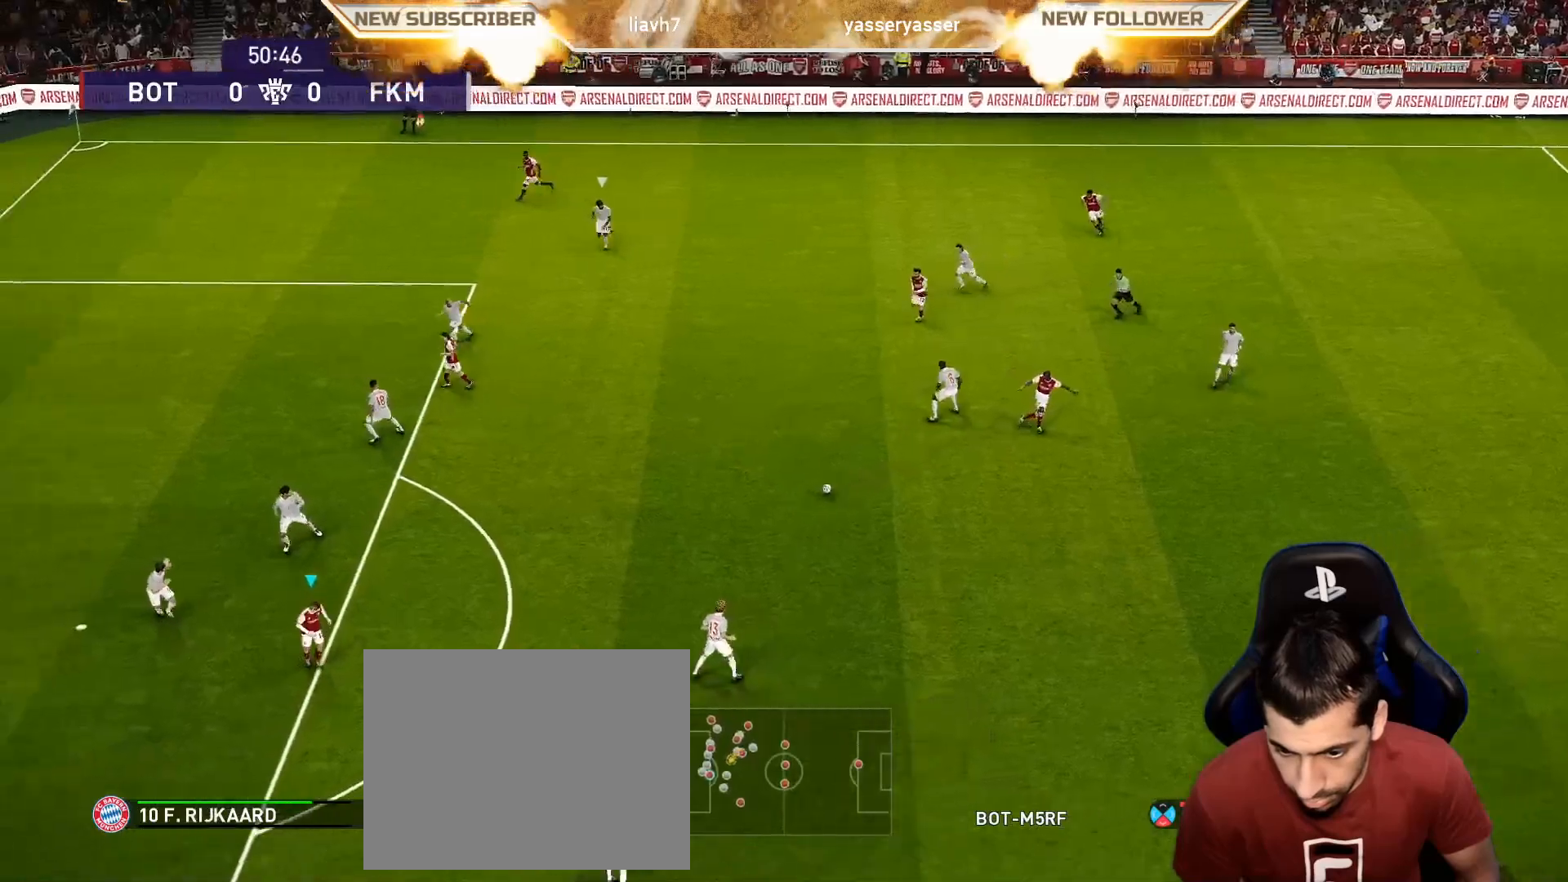
{"buttons": [], "left_stick": "center", "events": [[267, "left_stick", "up"], [300, "R2", "down"], [300, "SQUARE", "down"], [367, "CROSS", "down"], [400, "SQUARE", "up"], [433, "CROSS", "up"], [483, "R2", "up"], [483, "left_stick", "center"]]}
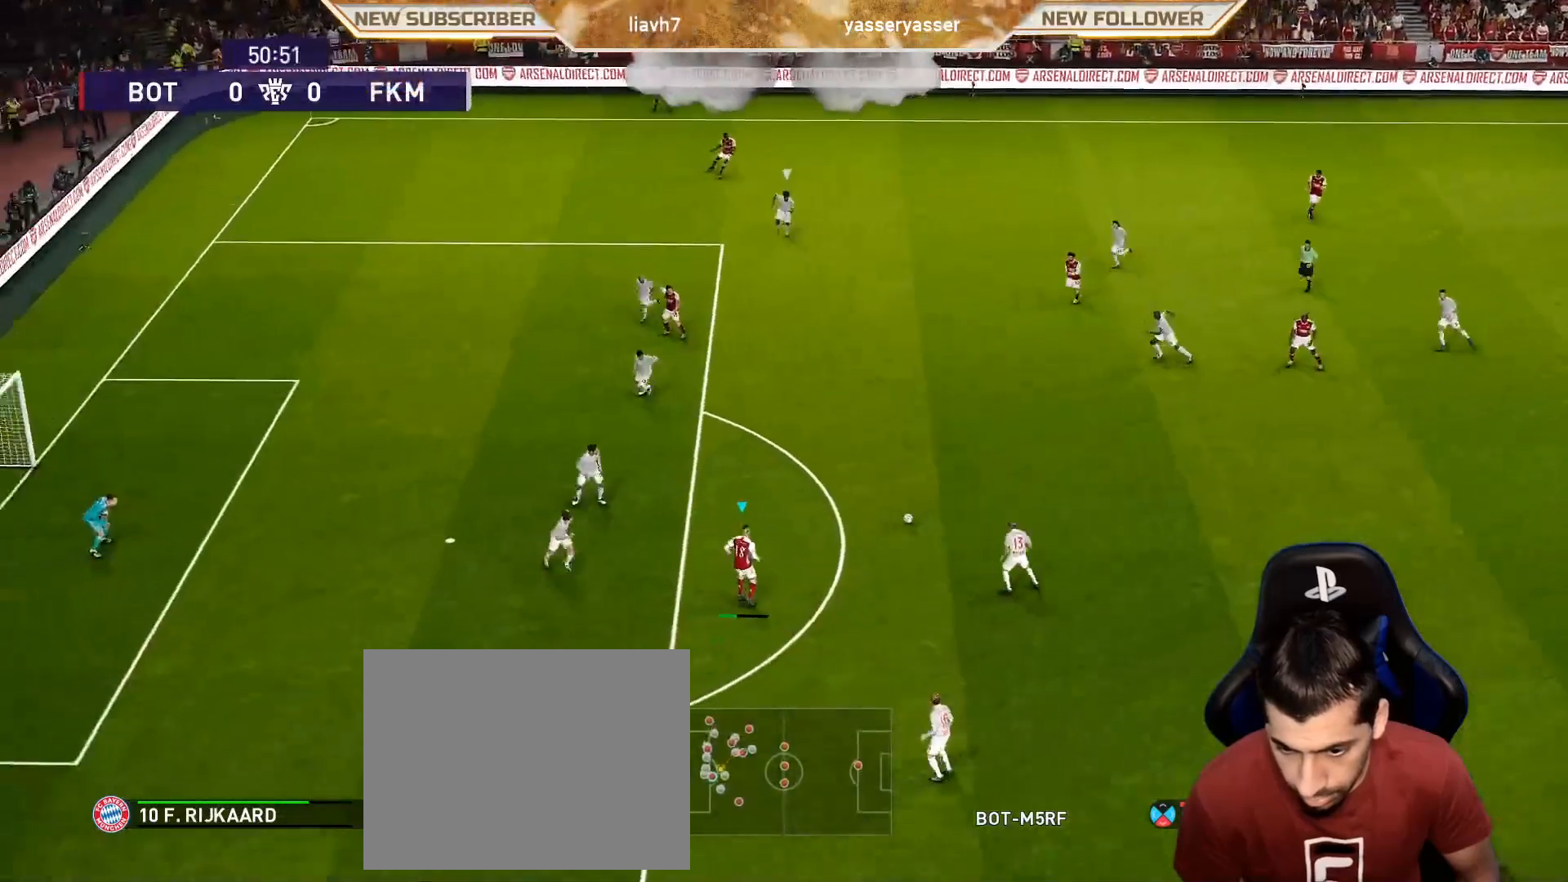
{"buttons": [], "left_stick": "center", "events": []}
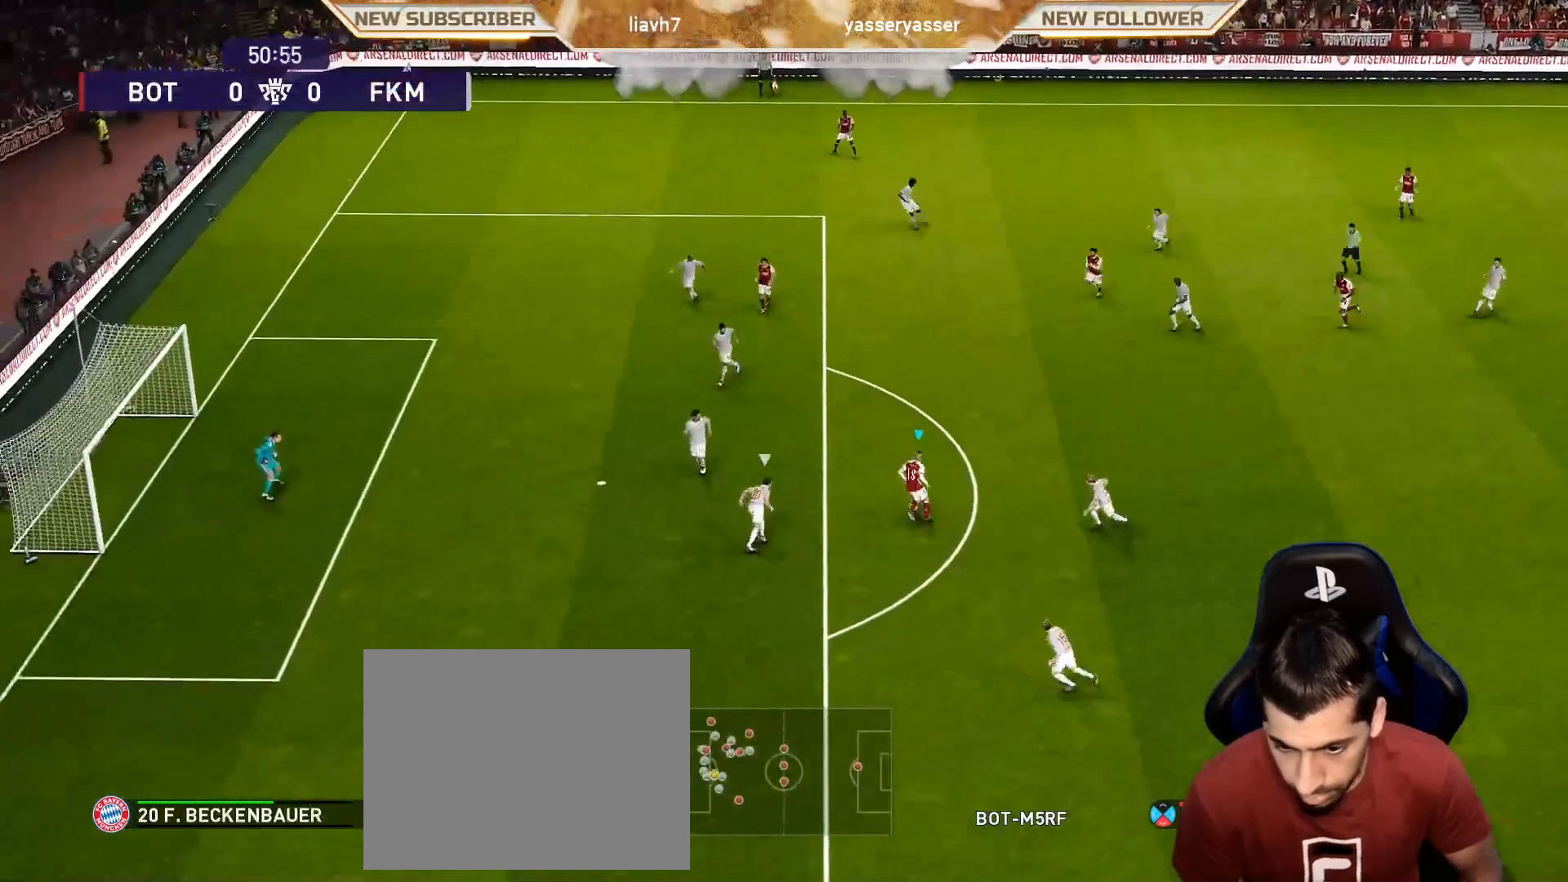
{"buttons": [], "left_stick": "center", "events": [[167, "left_stick", "up"], [250, "SQUARE", "down"], [383, "SQUARE", "up"], [433, "left_stick", "center"]]}
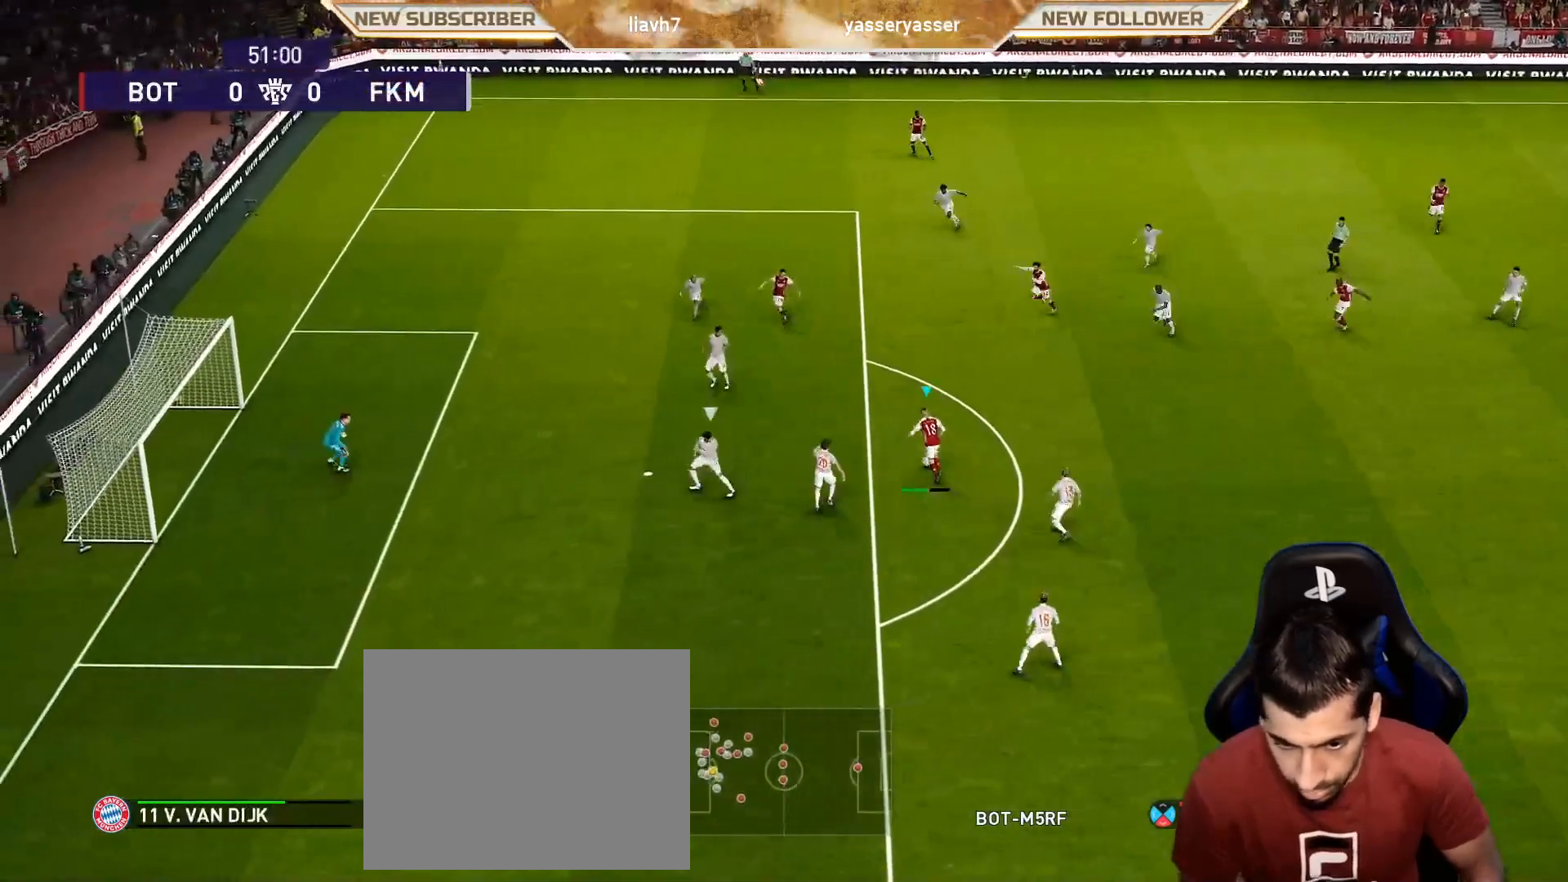
{"buttons": [], "left_stick": "center", "events": []}
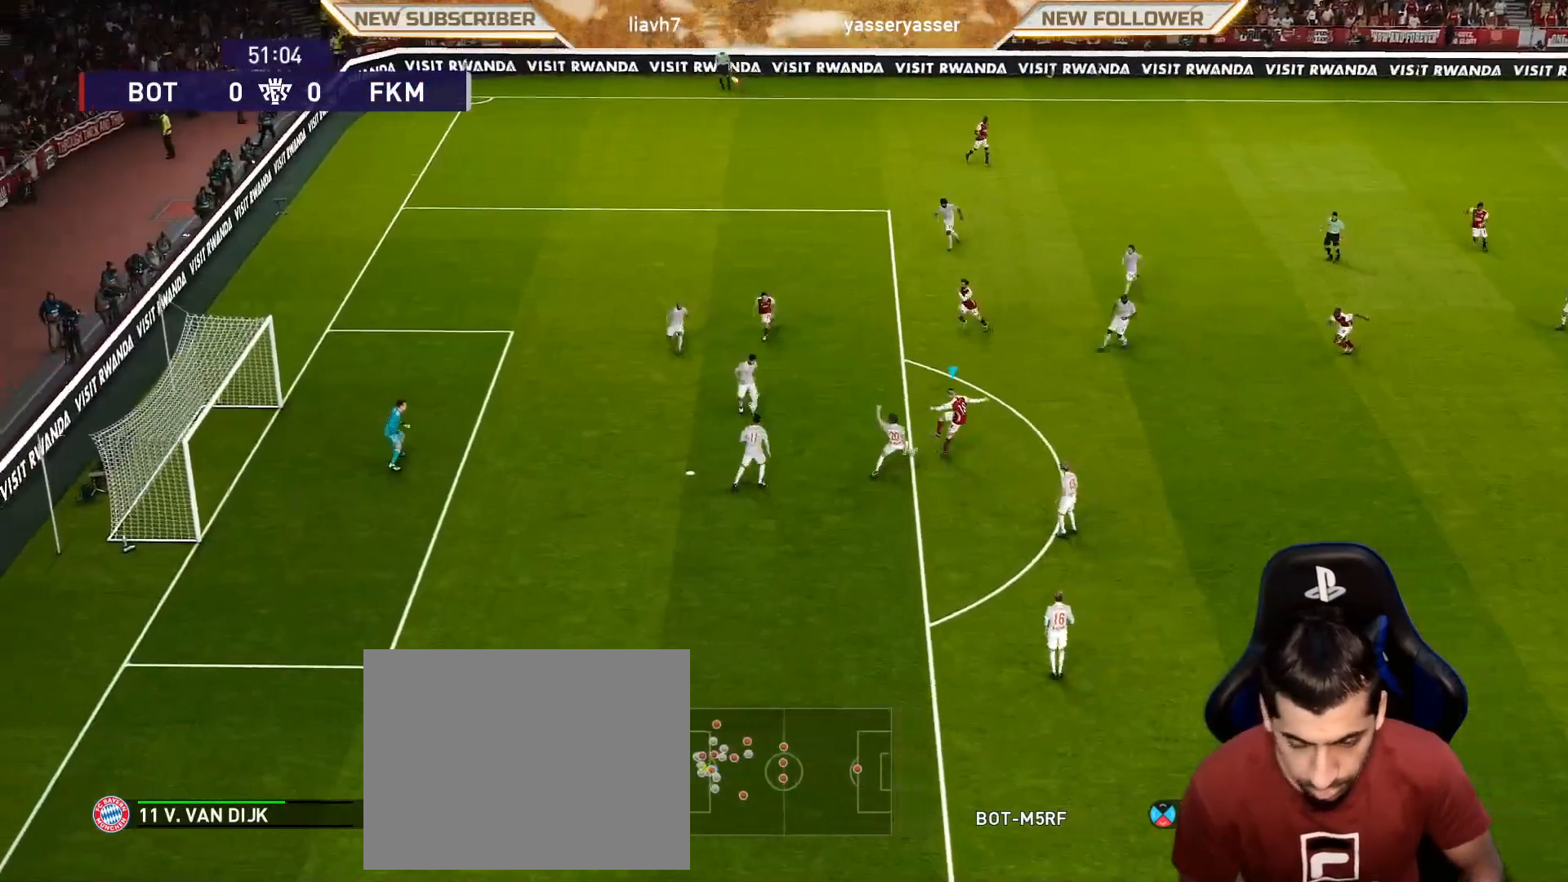
{"buttons": [], "left_stick": "center", "events": []}
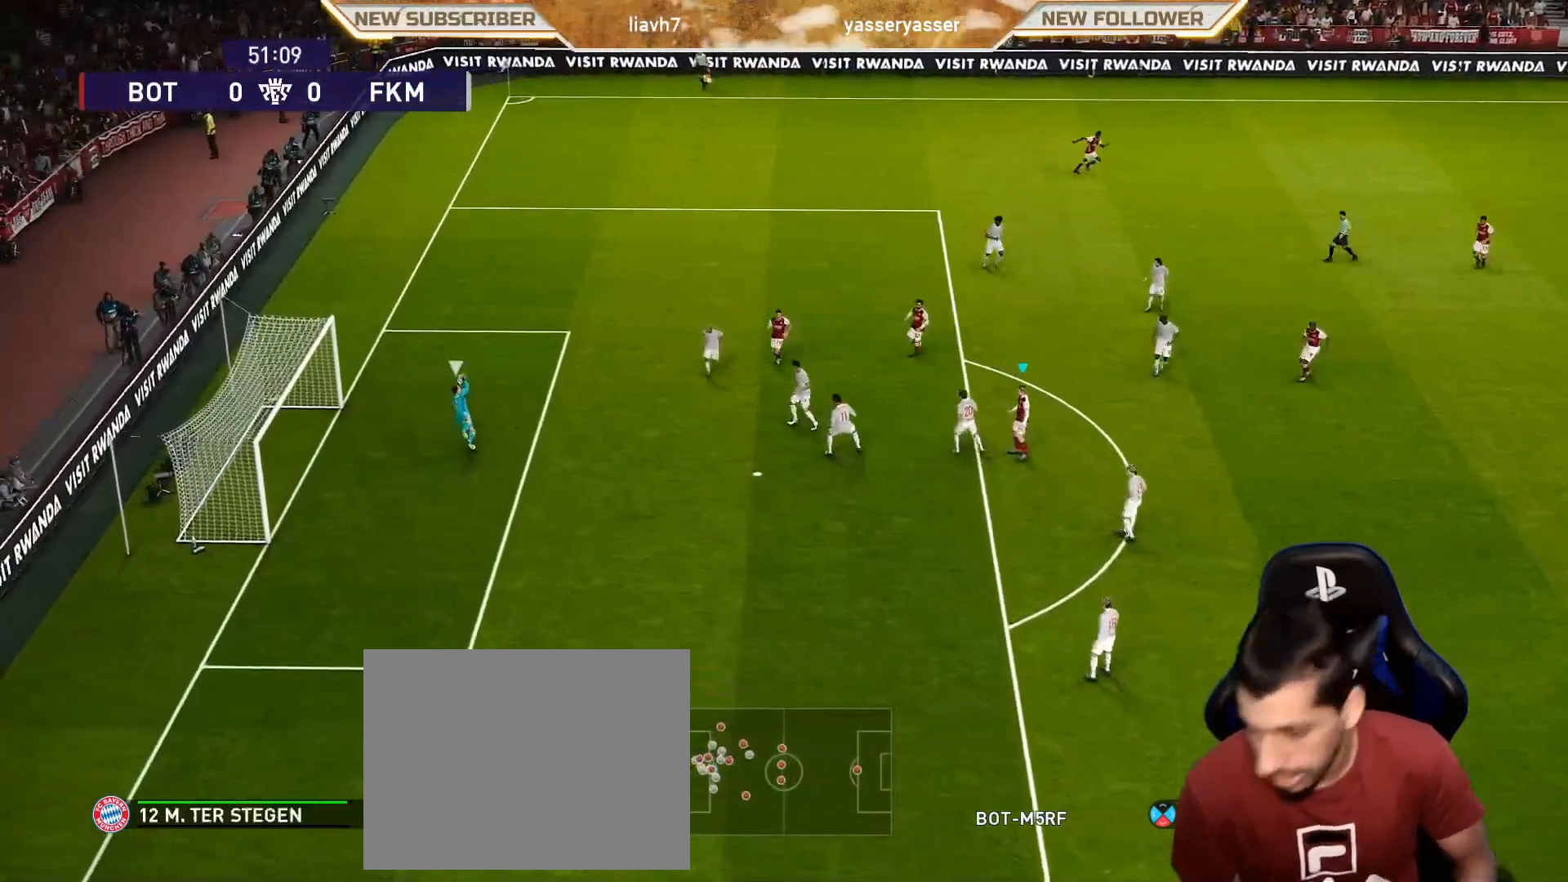
{"buttons": ["R1"], "left_stick": "center", "events": [[417, "R1", "down"]]}
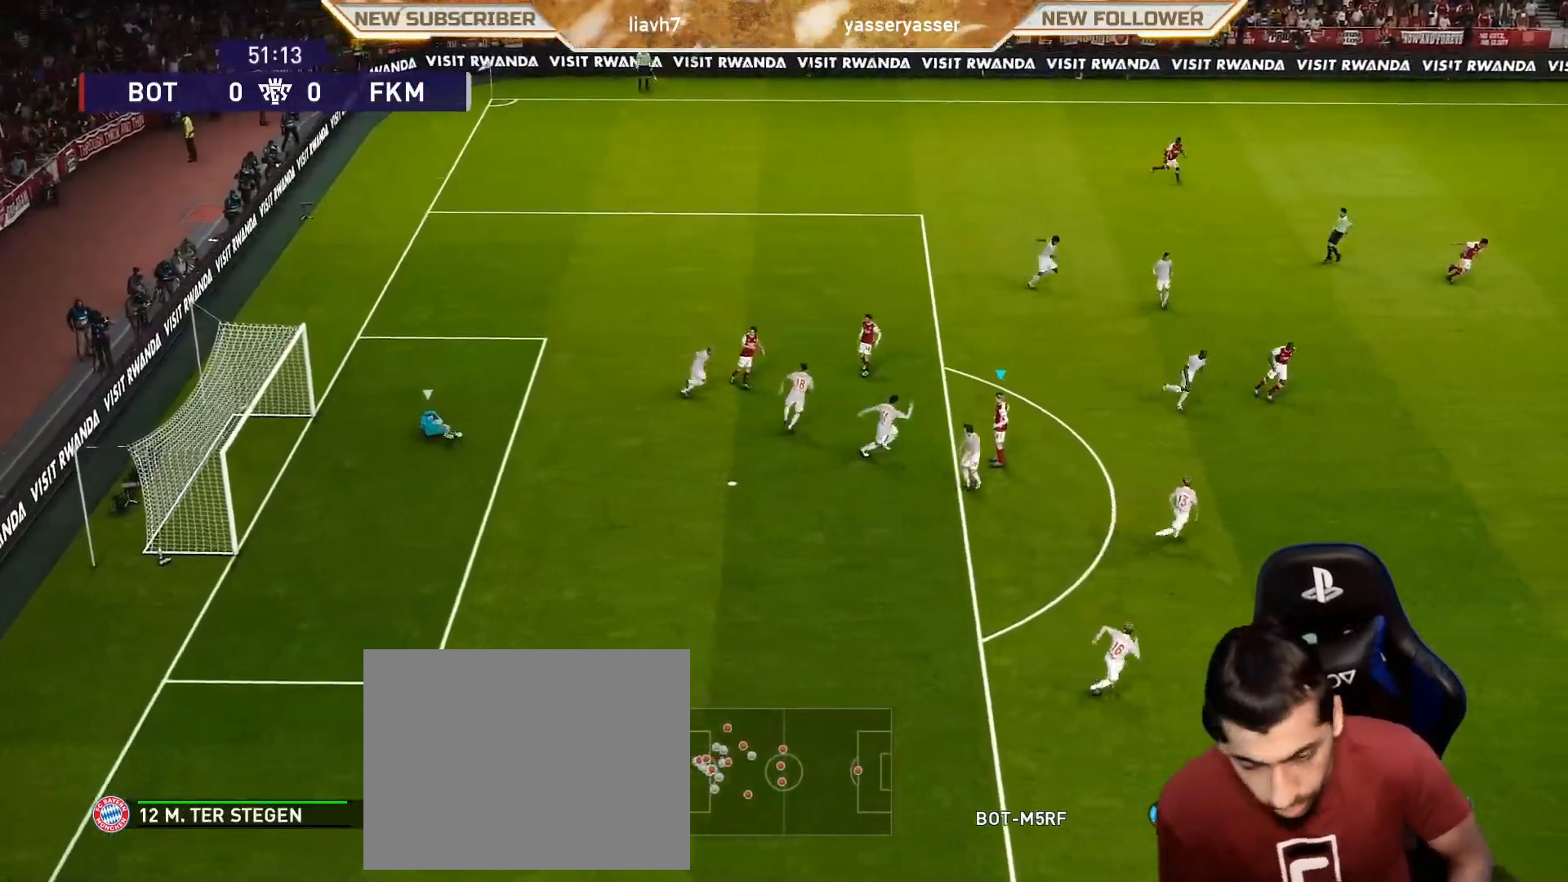
{"buttons": ["R1"], "left_stick": "up-right", "events": [[17, "left_stick", "up-right"]]}
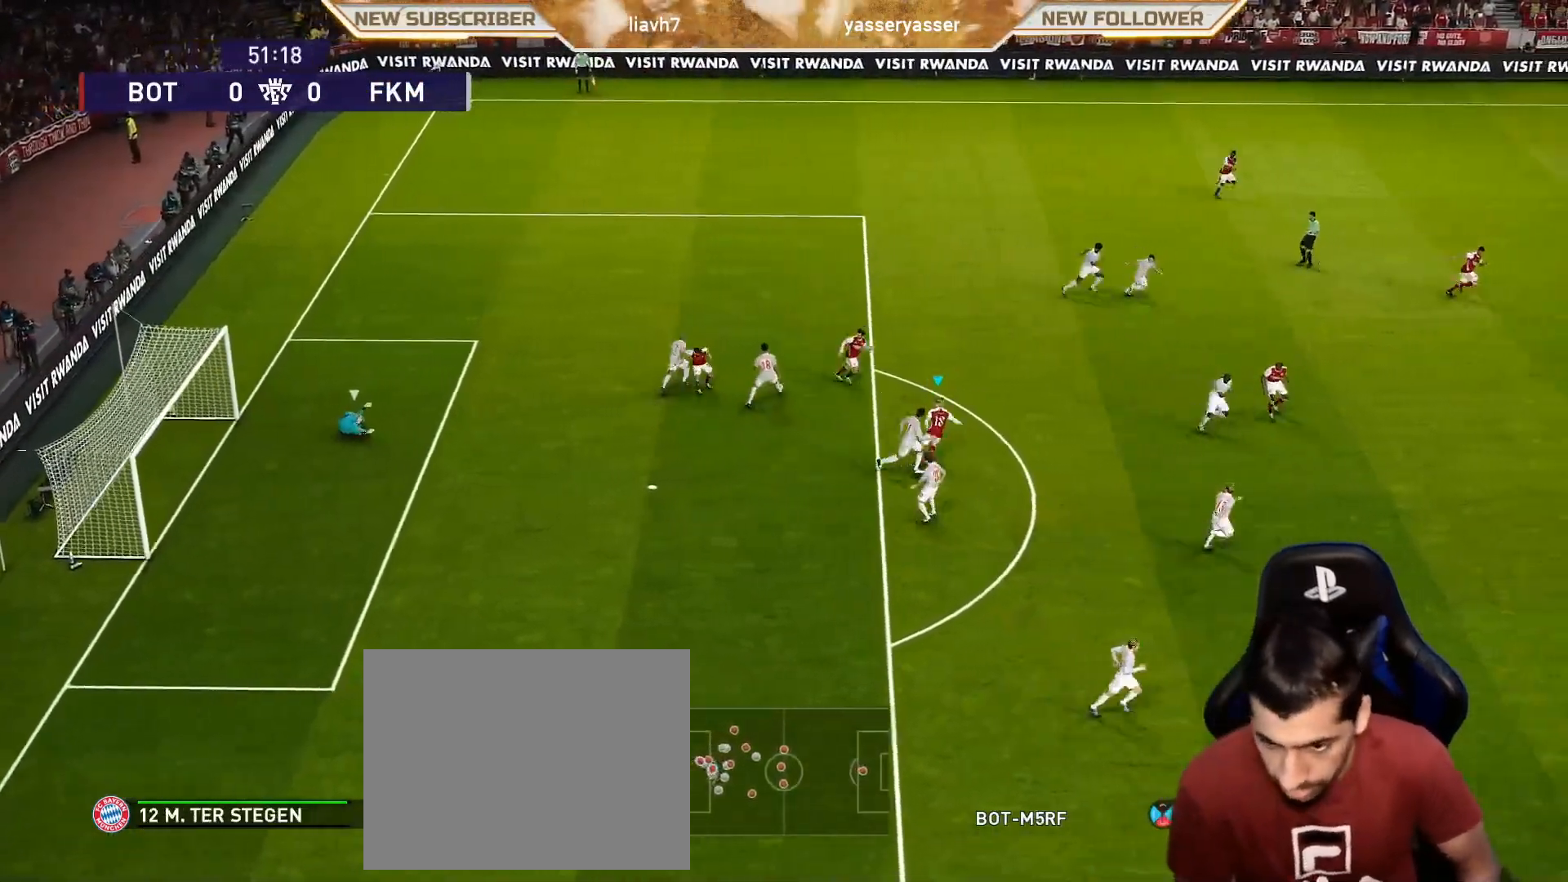
{"buttons": ["R1"], "left_stick": "right", "events": [[117, "left_stick", "right"], [233, "L1", "down"], [383, "L1", "up"]]}
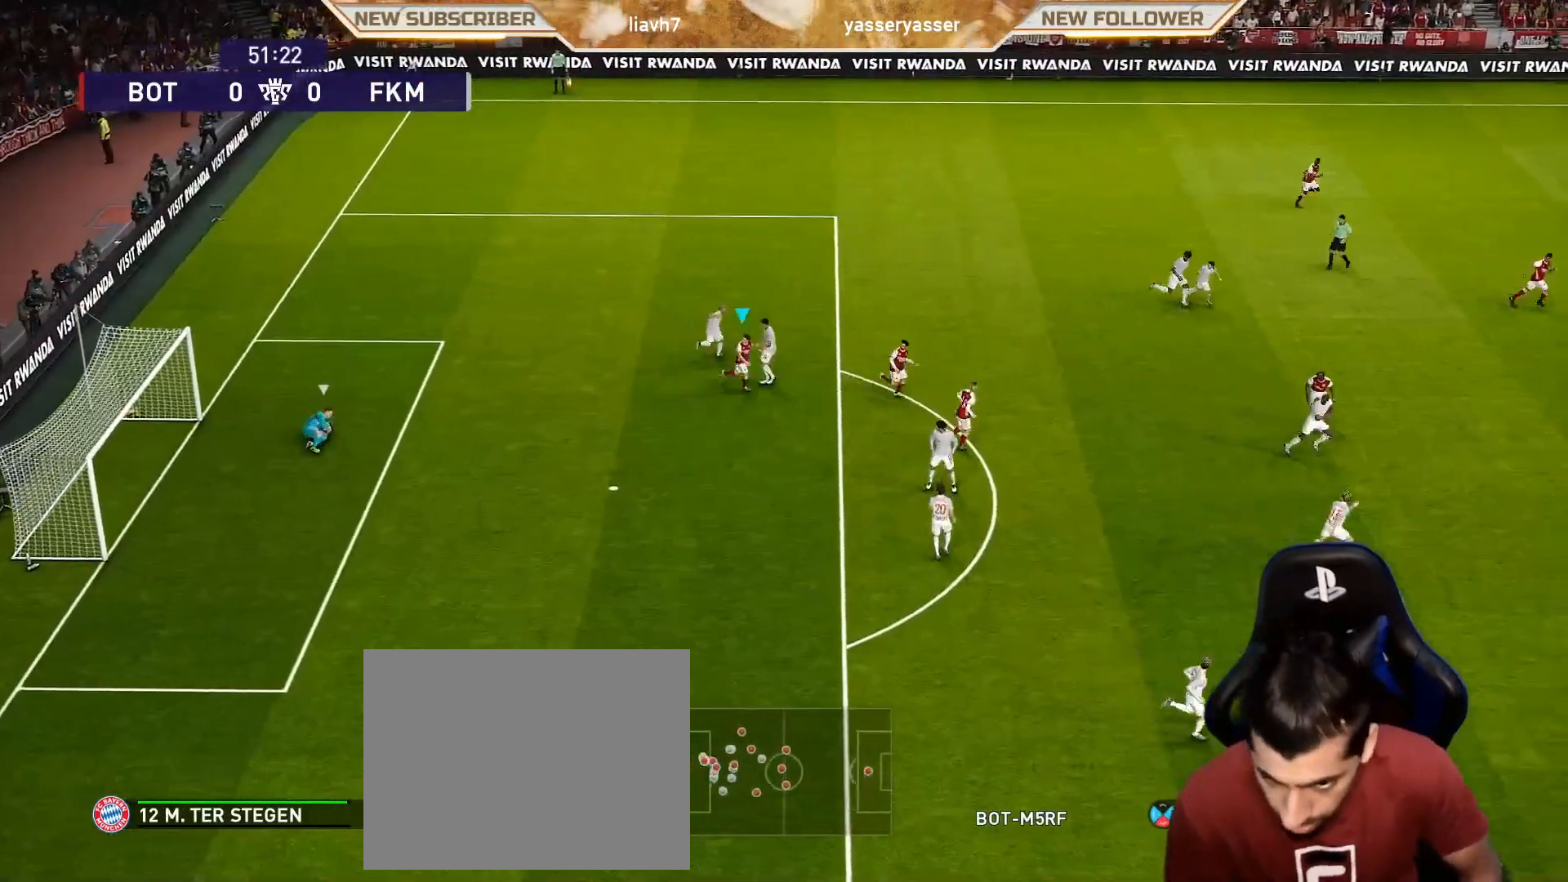
{"buttons": ["R1"], "left_stick": "right", "events": []}
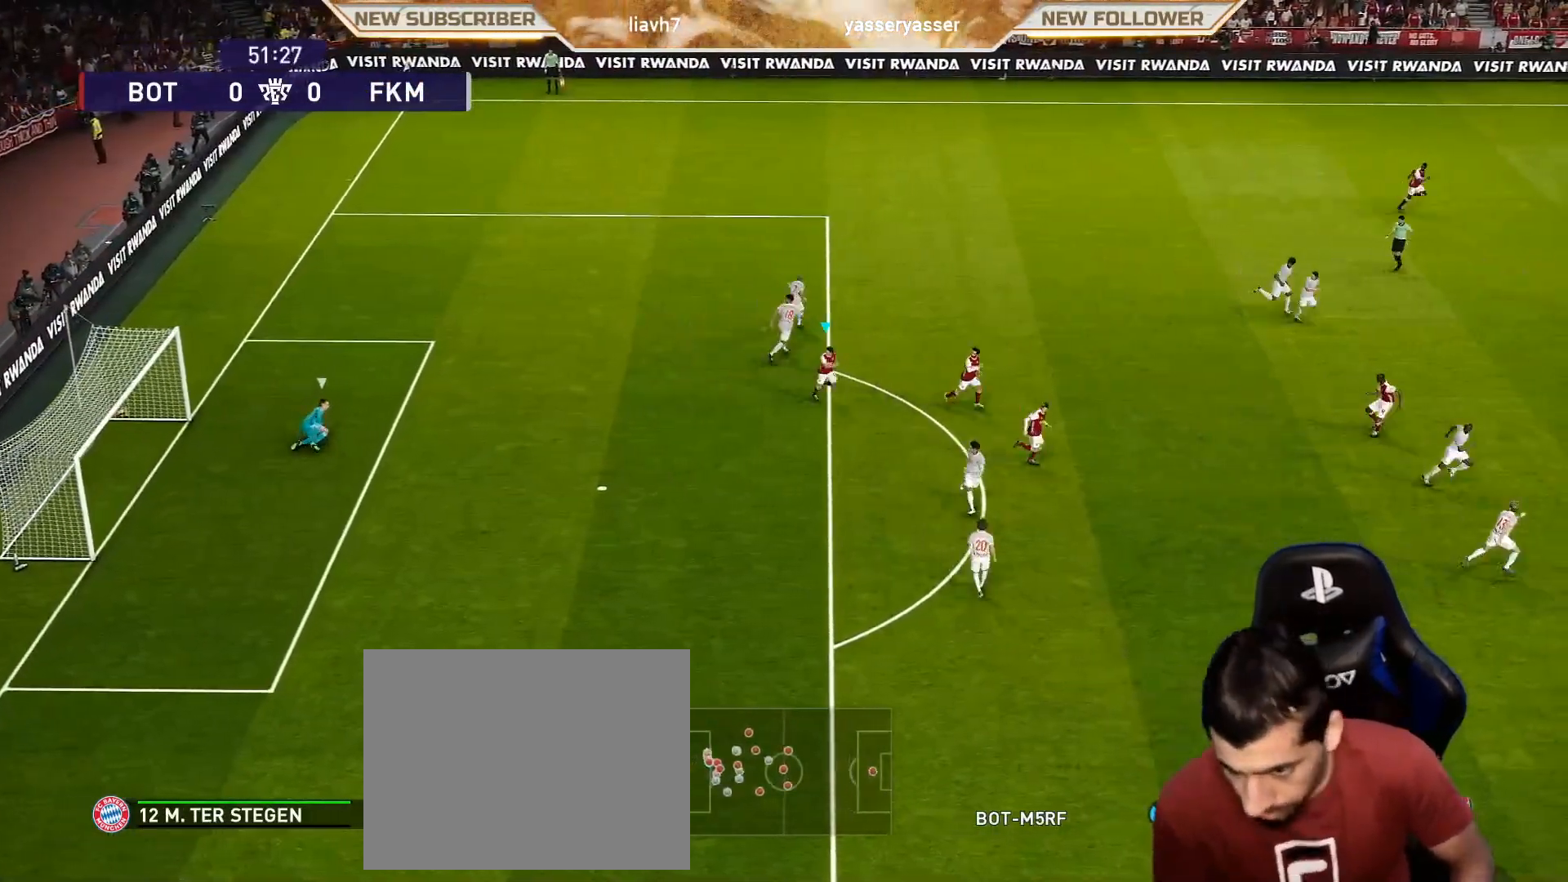
{"buttons": [], "left_stick": "up-right", "events": [[200, "R1", "up"], [317, "left_stick", "up-right"]]}
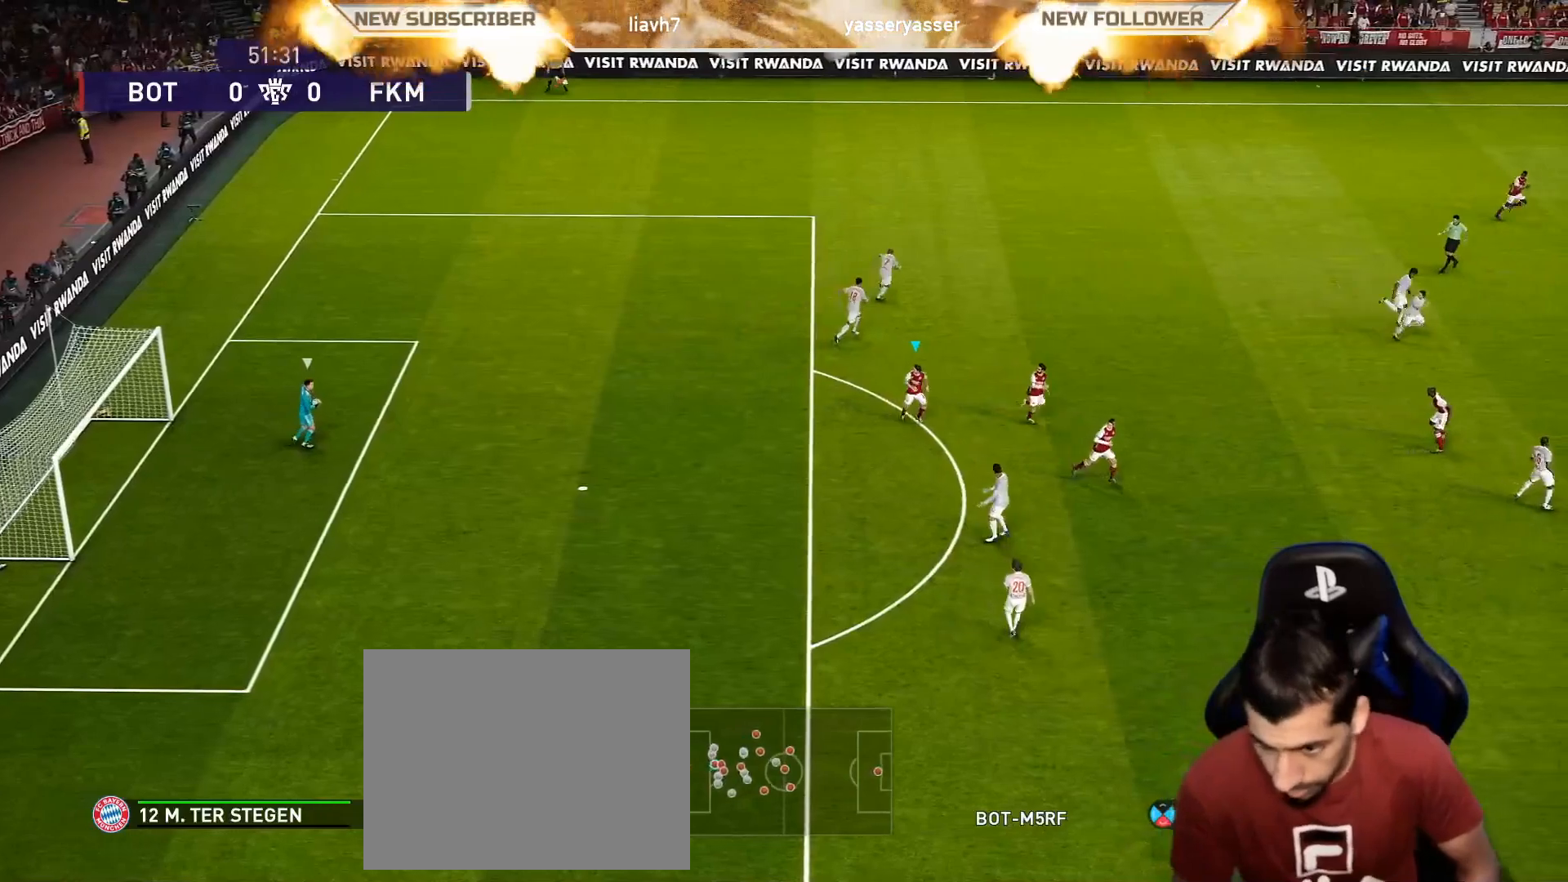
{"buttons": ["SQUARE", "R1"], "left_stick": "down-right", "events": [[50, "SQUARE", "down"], [83, "L1", "down"], [83, "R1", "down"], [117, "left_stick", "down-right"], [200, "L1", "up"]]}
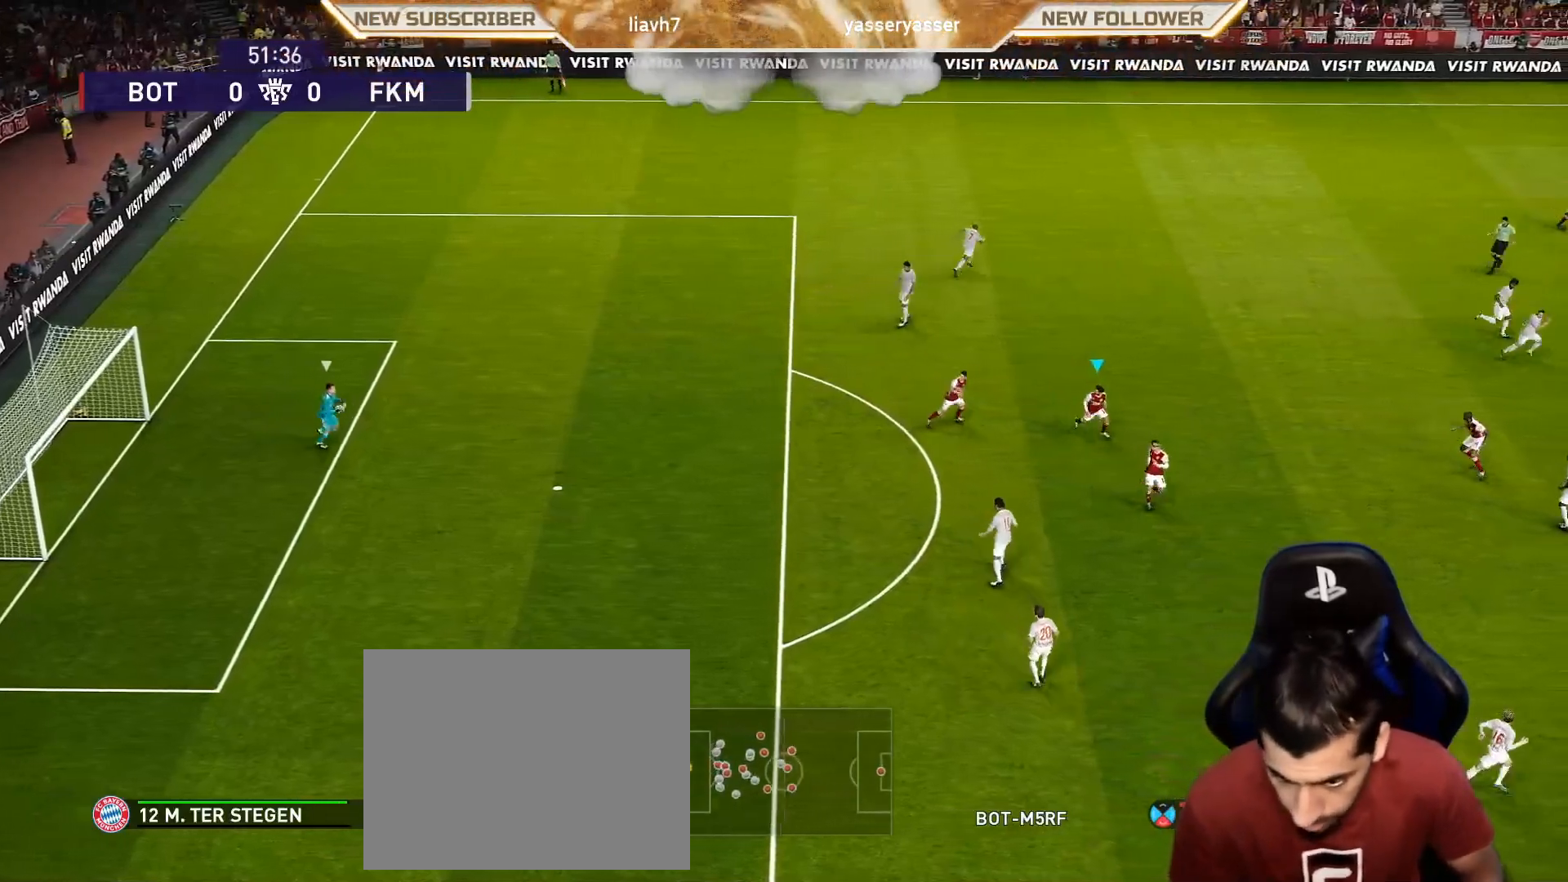
{"buttons": ["SQUARE", "R1"], "left_stick": "down", "events": [[500, "left_stick", "down"]]}
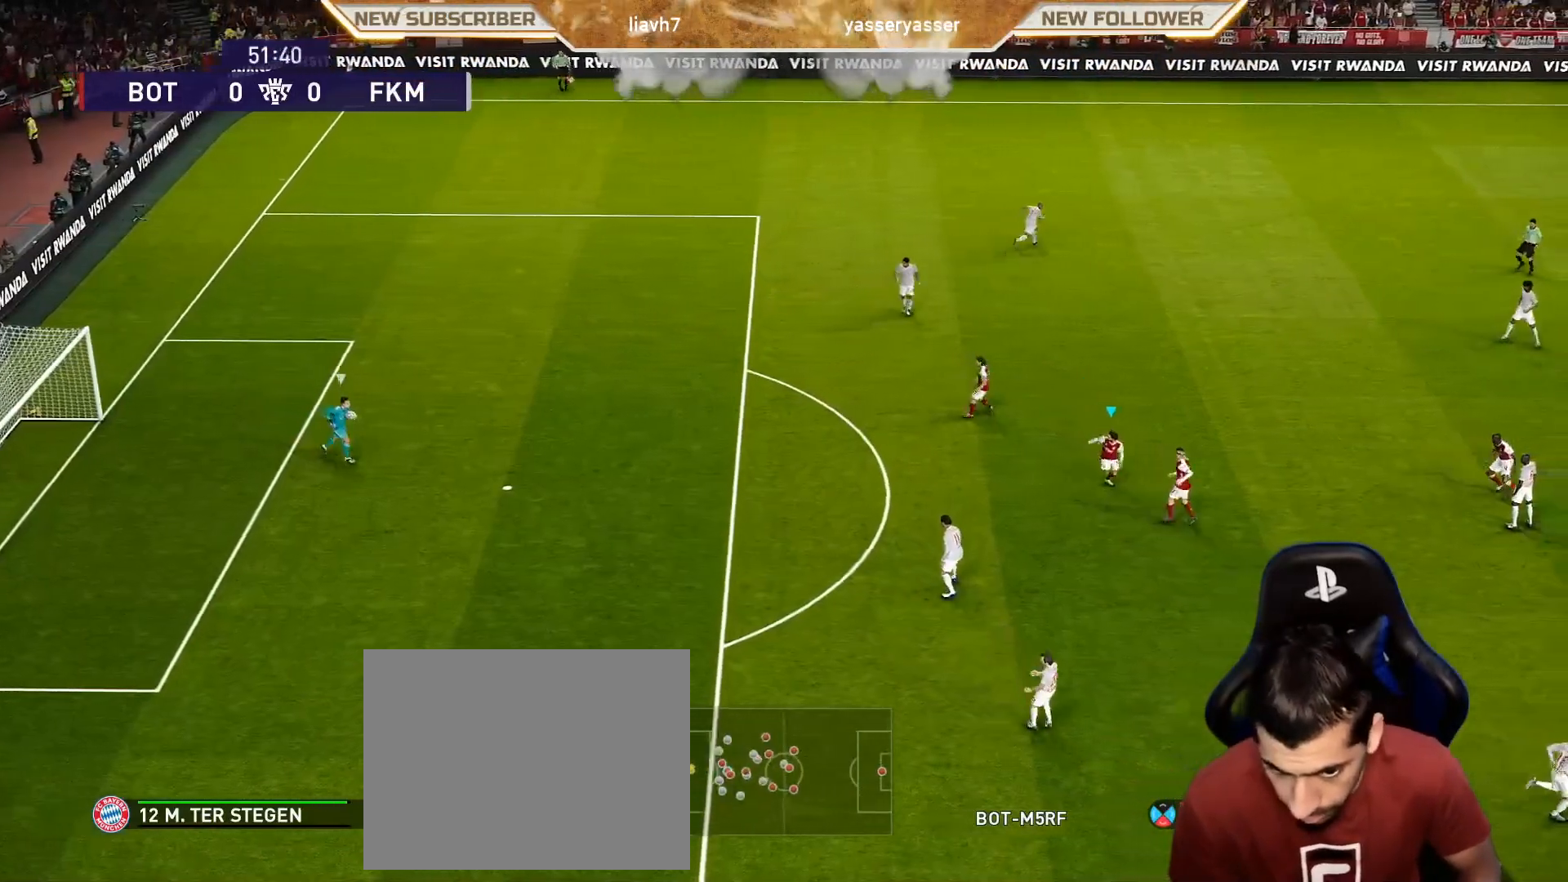
{"buttons": ["SQUARE", "R1"], "left_stick": "down", "events": []}
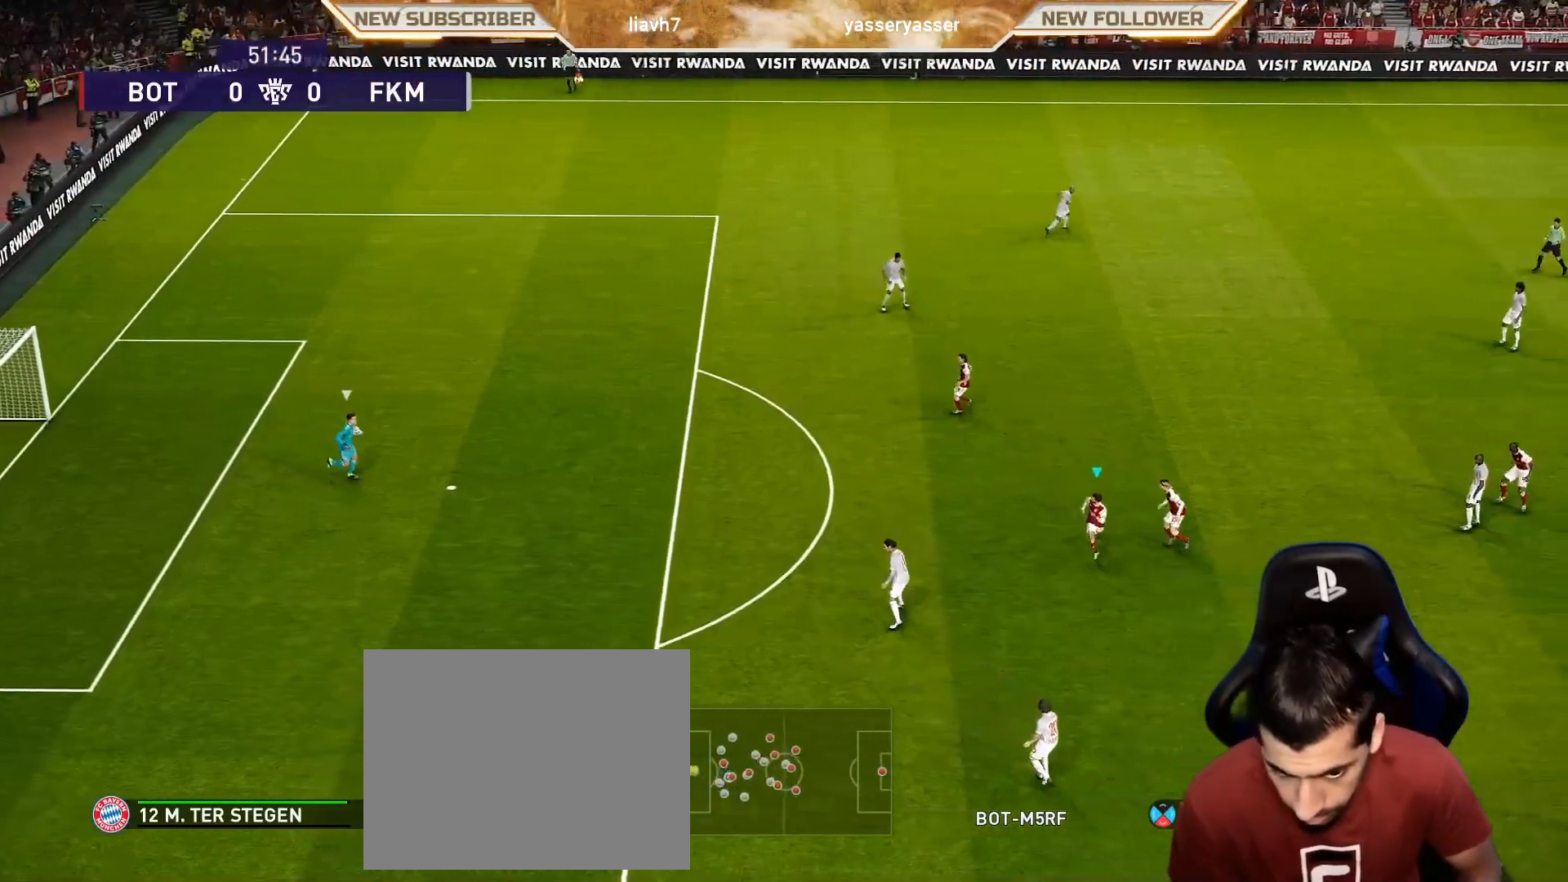
{"buttons": ["SQUARE", "L1"], "left_stick": "down", "events": [[483, "L1", "down"], [483, "R1", "up"]]}
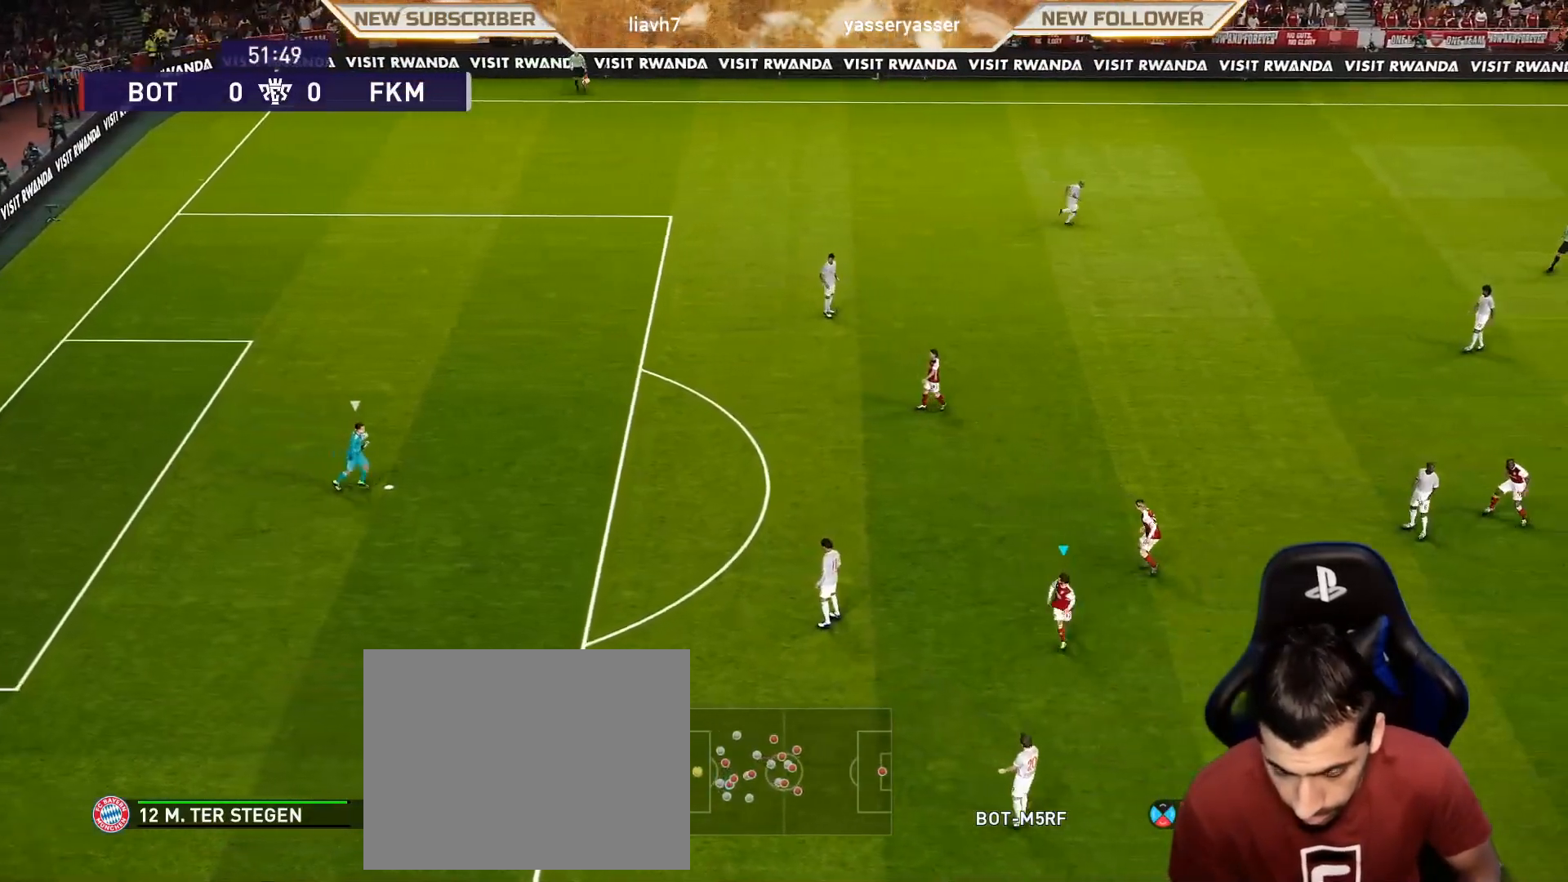
{"buttons": ["SQUARE", "R1"], "left_stick": "up-right", "events": [[17, "left_stick", "down-right"], [150, "L1", "up"], [217, "left_stick", "up-right"], [333, "R1", "down"]]}
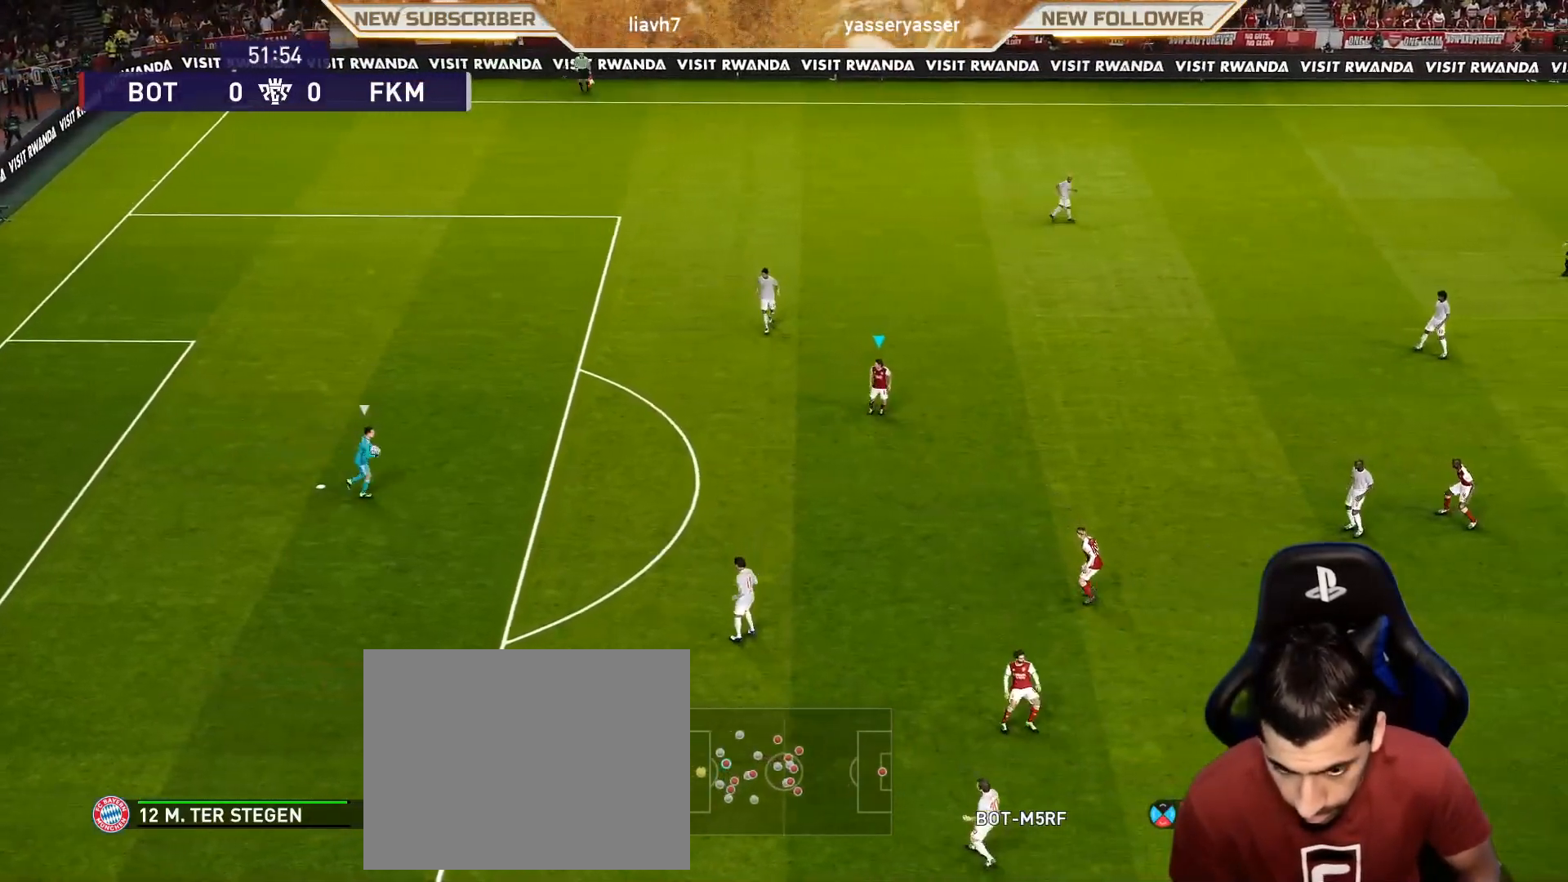
{"buttons": ["SQUARE", "R1"], "left_stick": "up-right", "events": []}
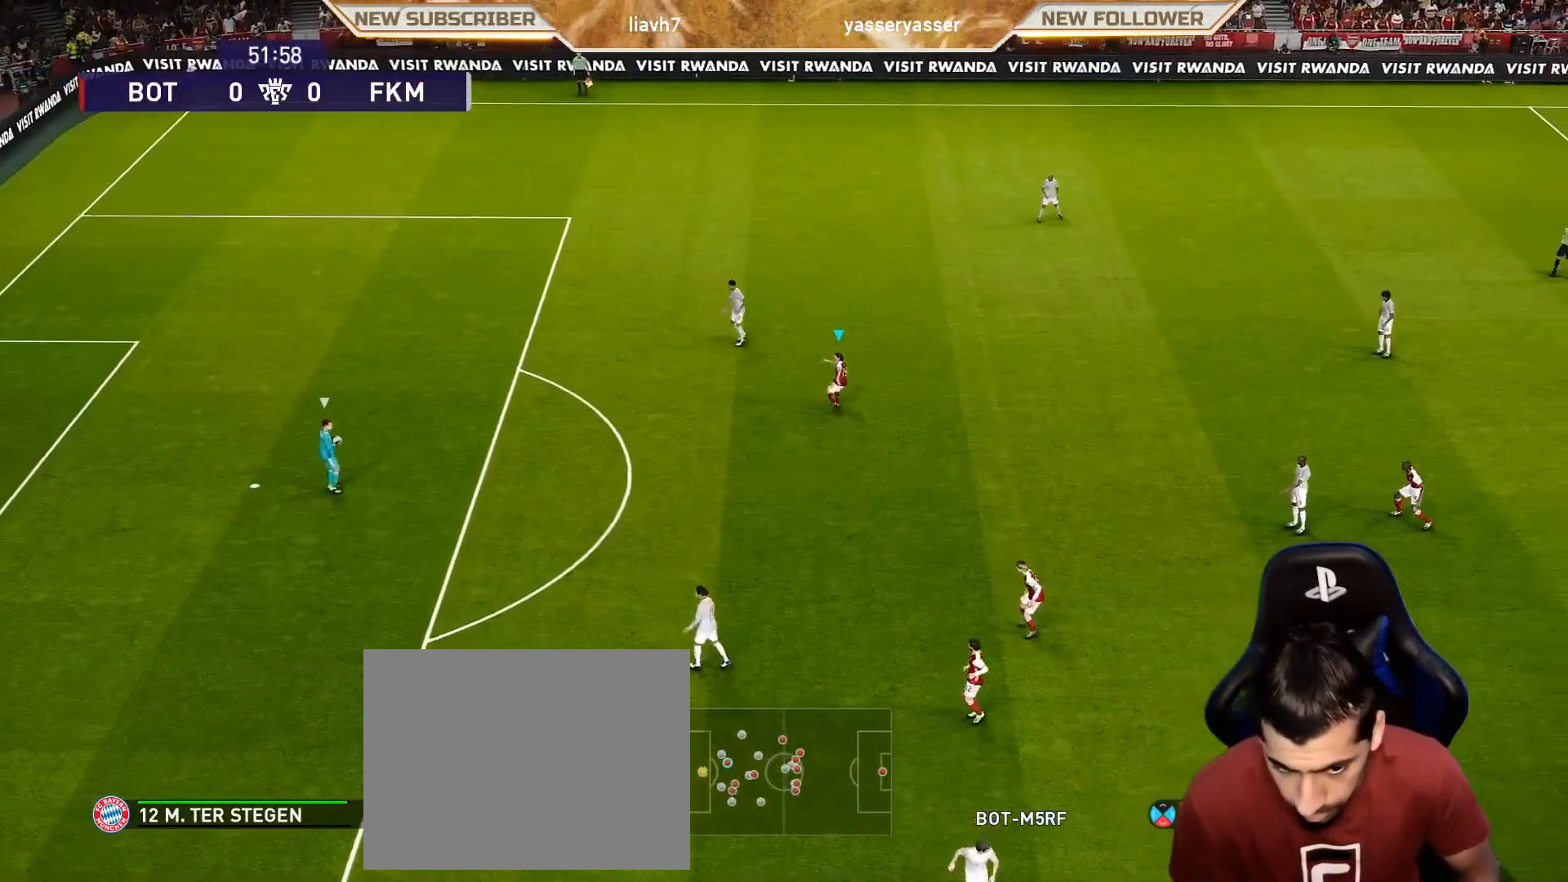
{"buttons": ["SQUARE", "R1"], "left_stick": "up-right", "events": []}
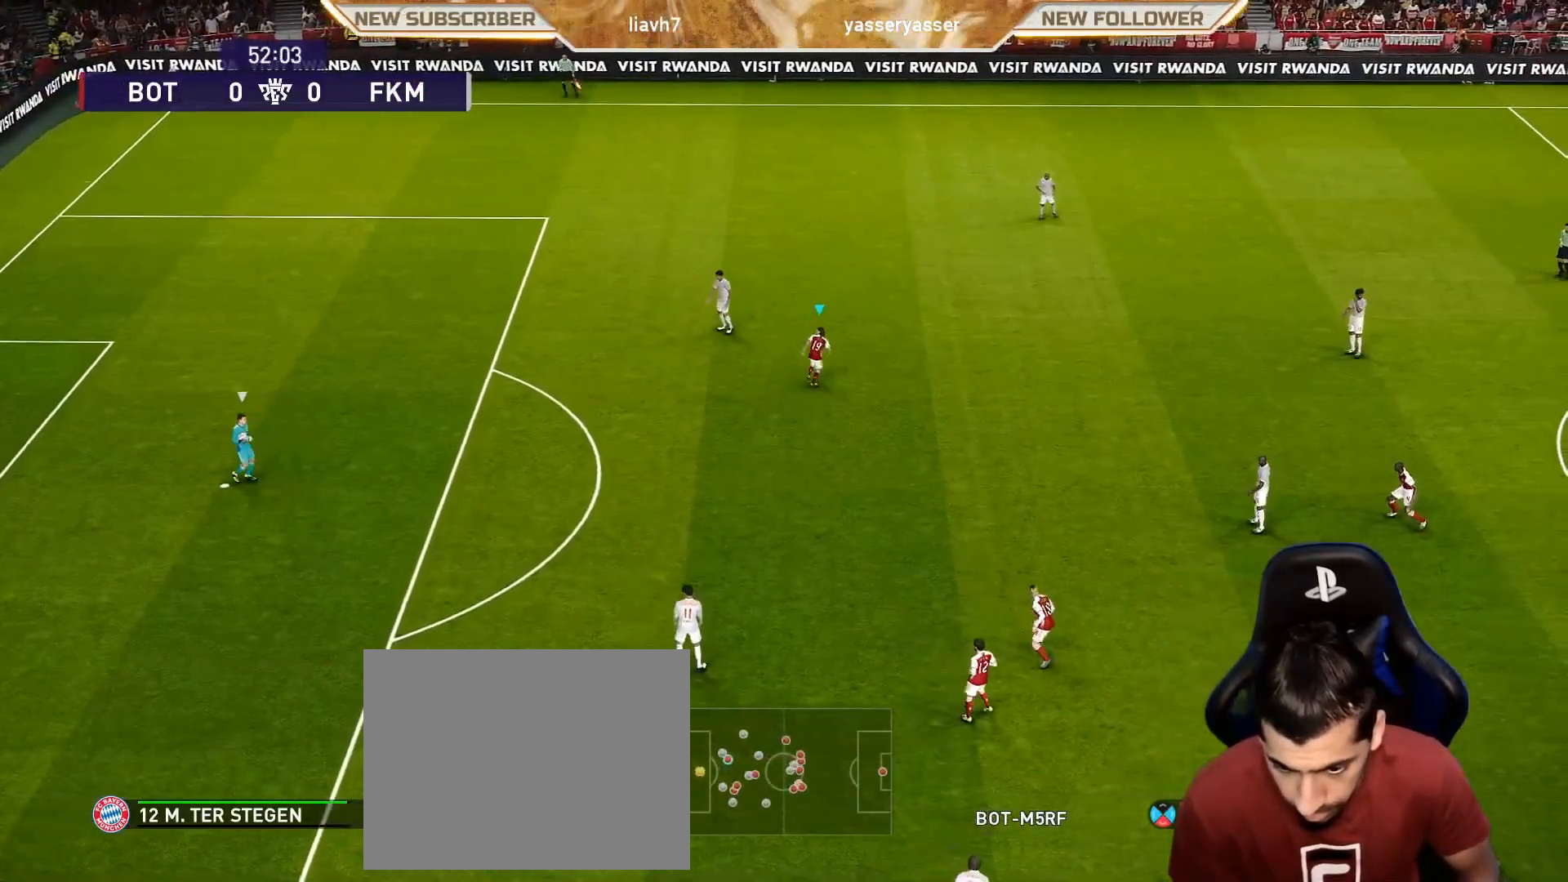
{"buttons": ["SQUARE", "R1"], "left_stick": "up-right", "events": []}
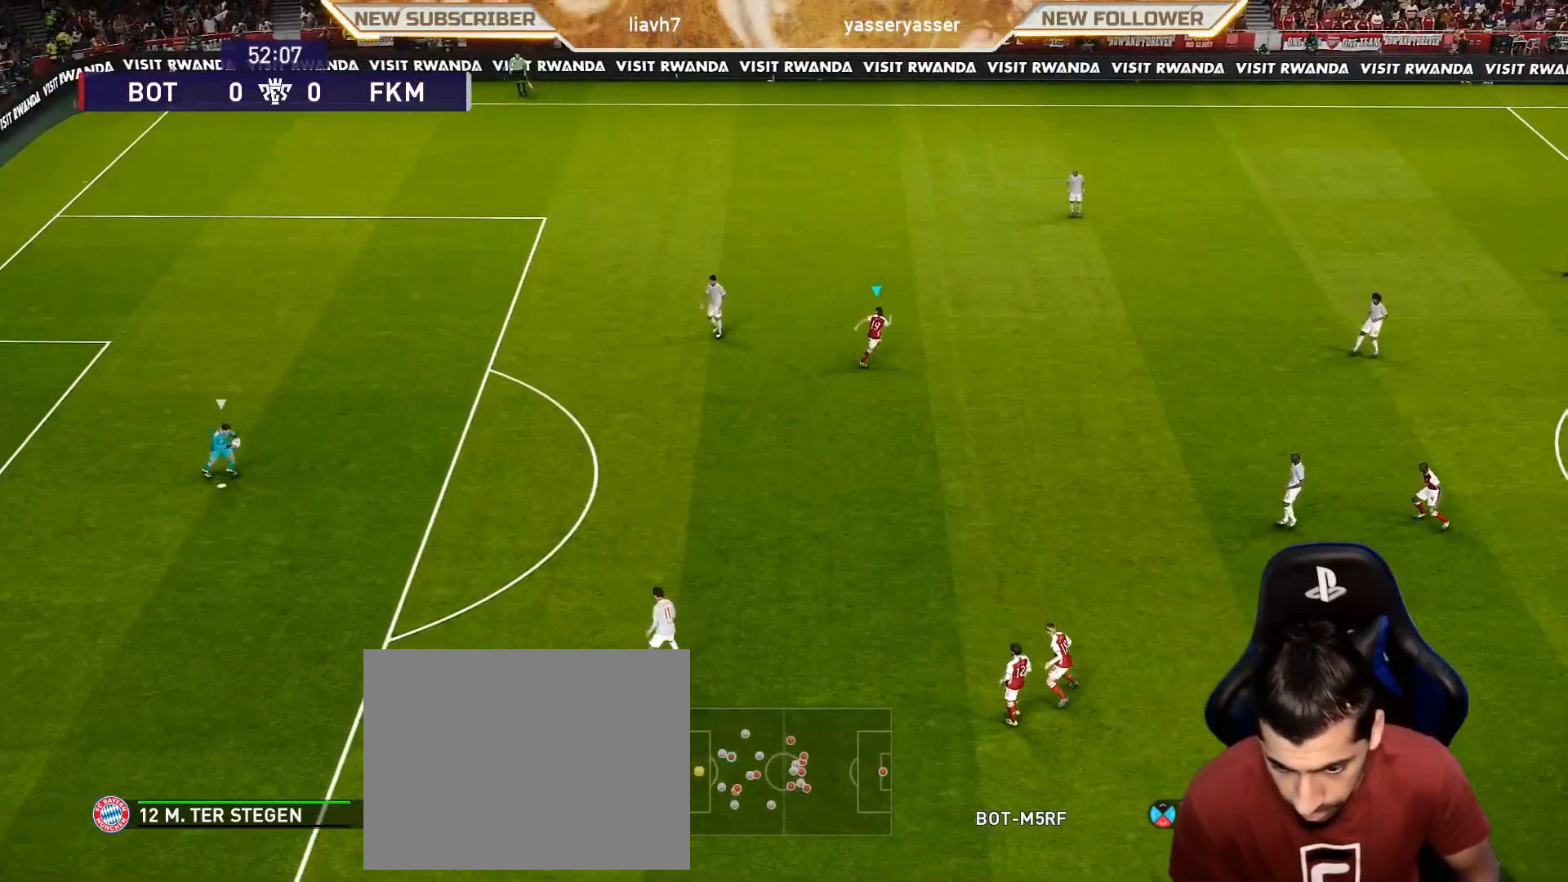
{"buttons": ["R1"], "left_stick": "right", "events": [[33, "SQUARE", "up"], [183, "L1", "down"], [183, "left_stick", "right"], [317, "L1", "up"]]}
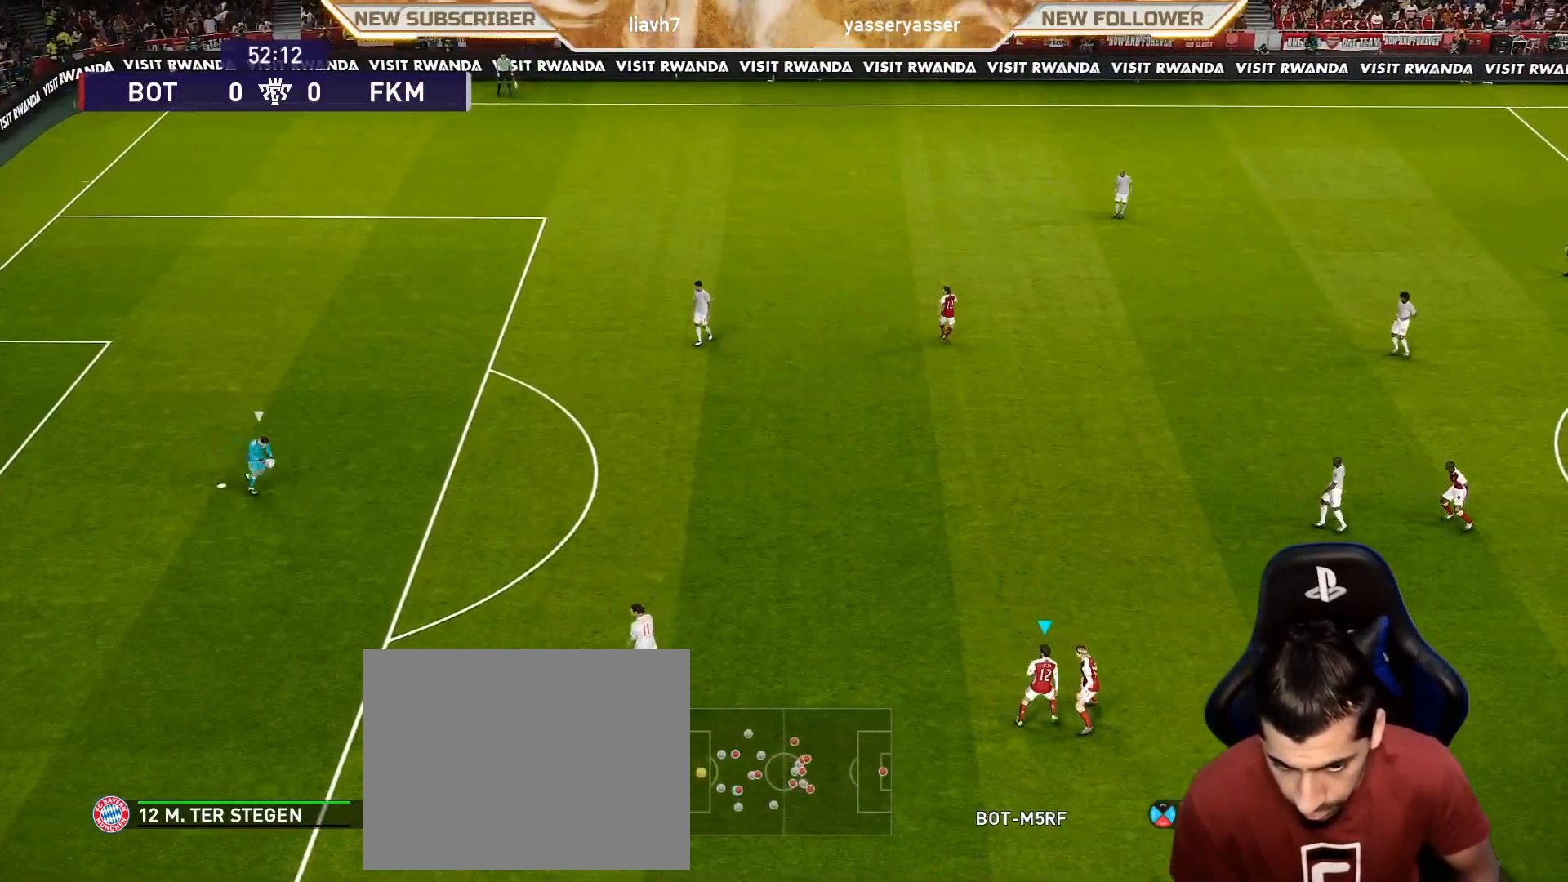
{"buttons": ["R1"], "left_stick": "down-right", "events": [[183, "left_stick", "down-right"]]}
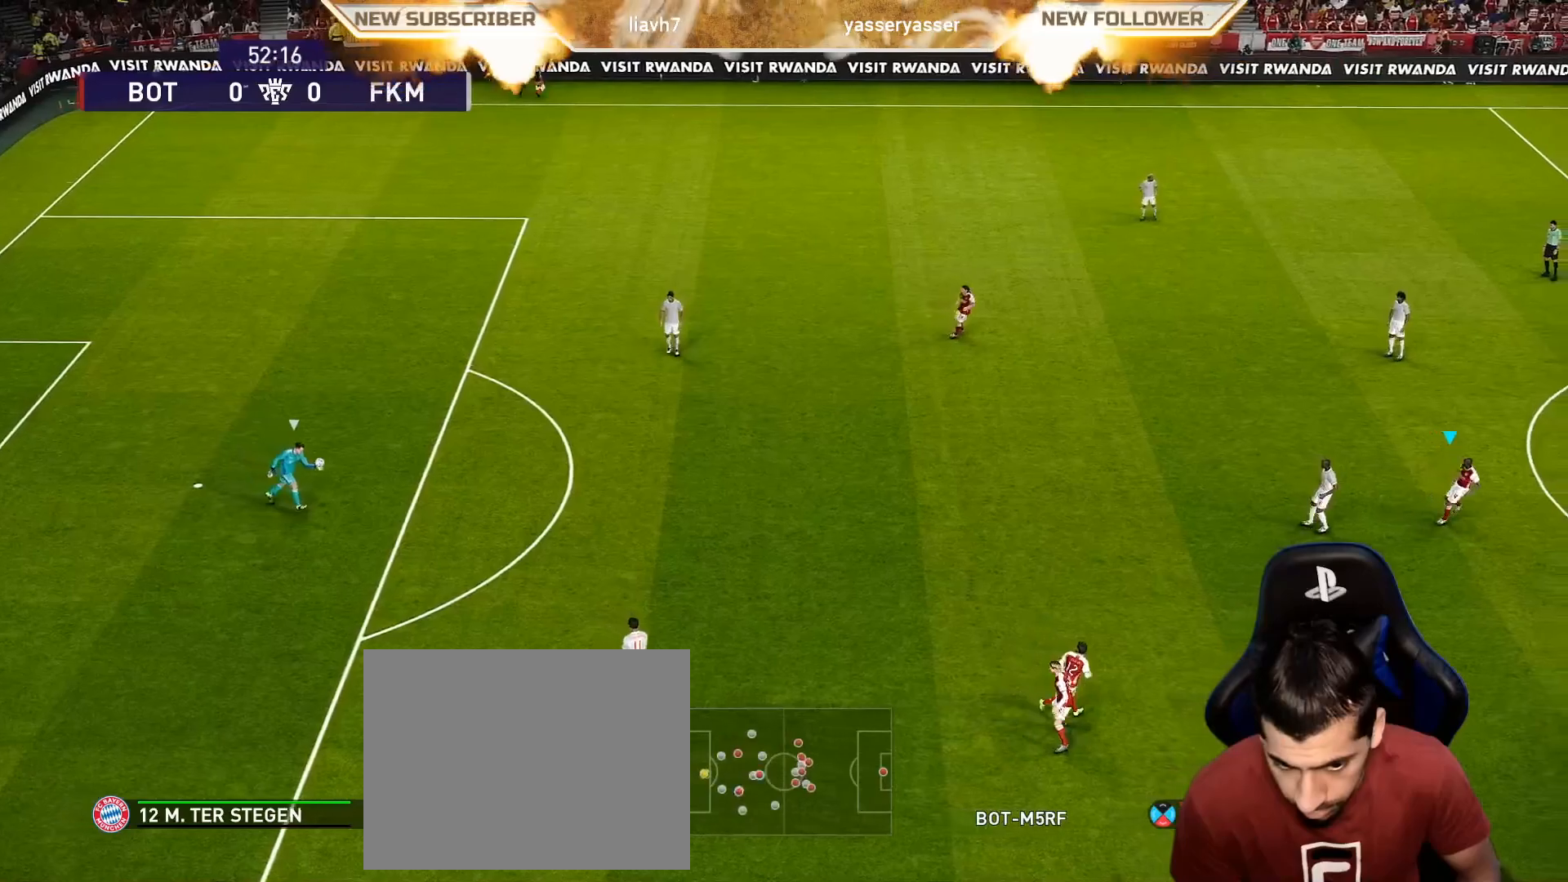
{"buttons": [], "left_stick": "down-right", "events": [[400, "R1", "up"]]}
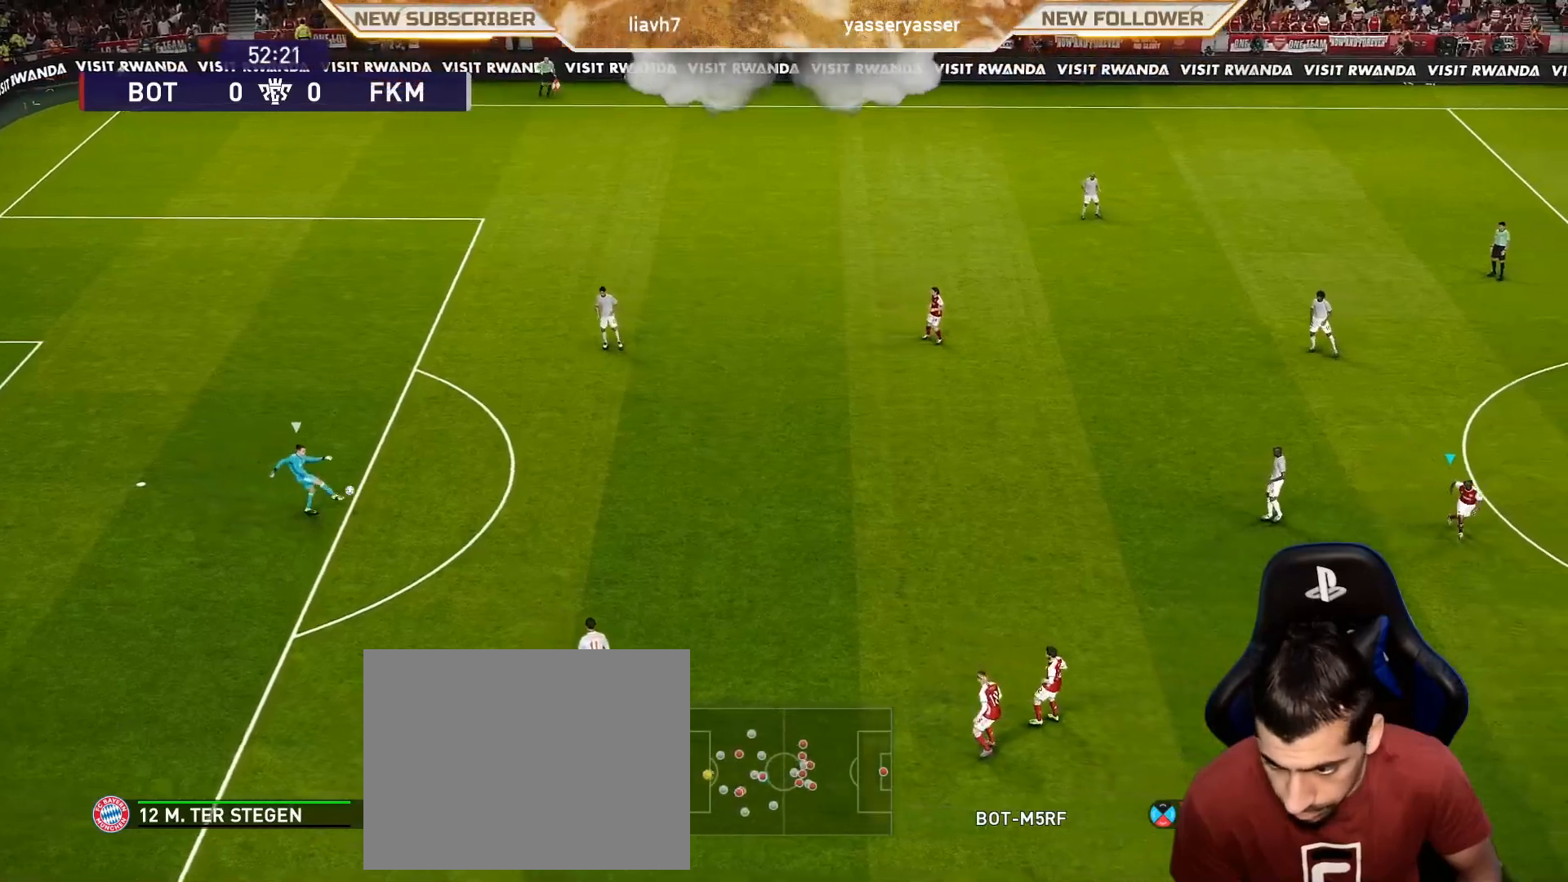
{"buttons": [], "left_stick": "center", "events": [[33, "left_stick", "center"]]}
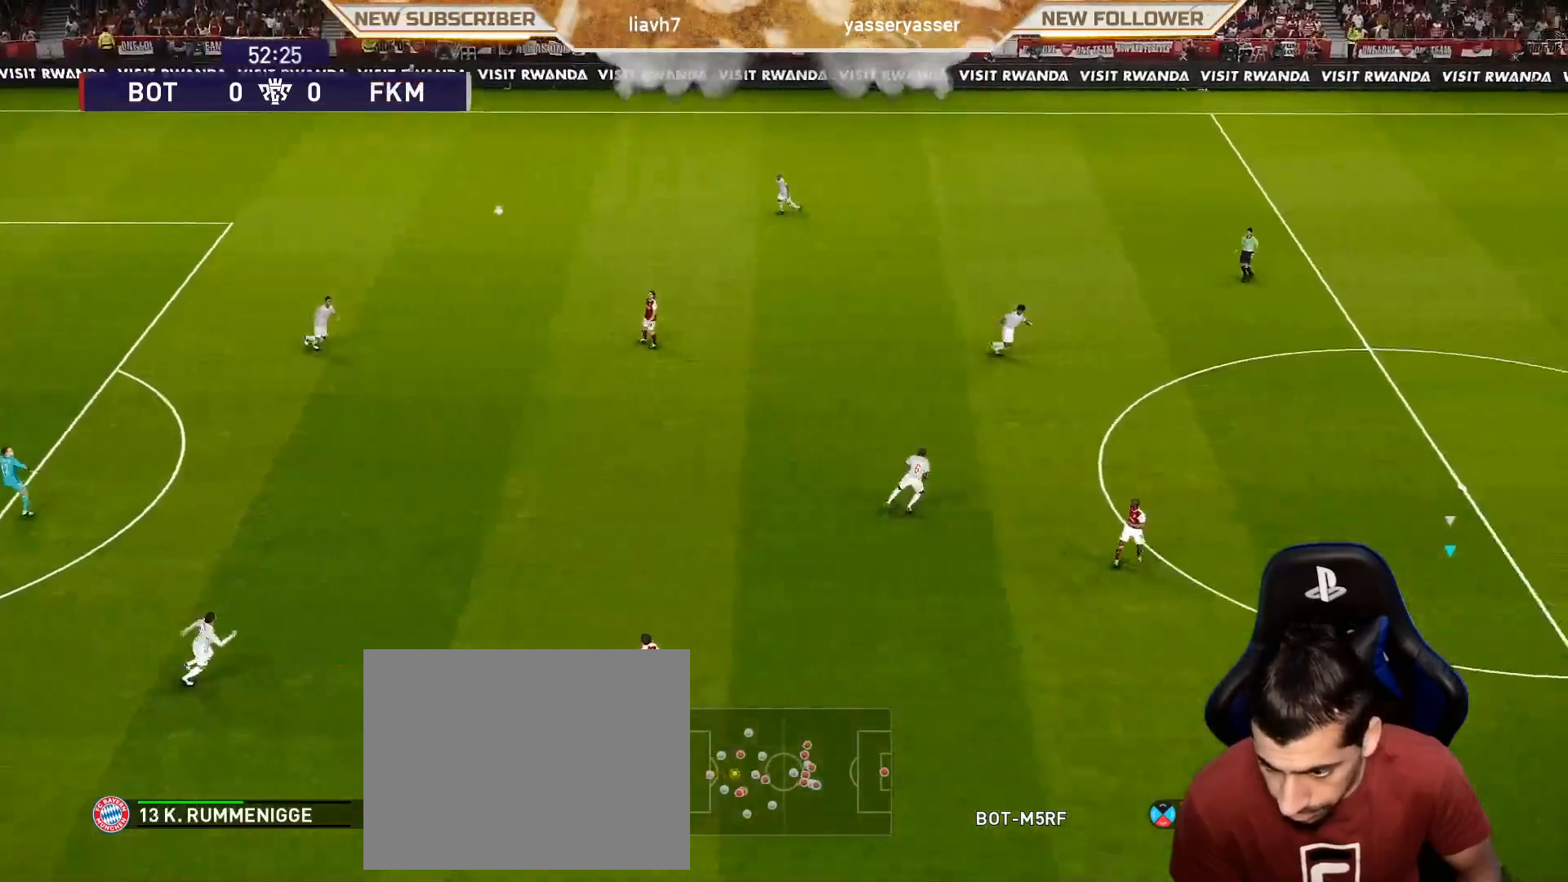
{"buttons": [], "left_stick": "left", "events": [[167, "left_stick", "left"]]}
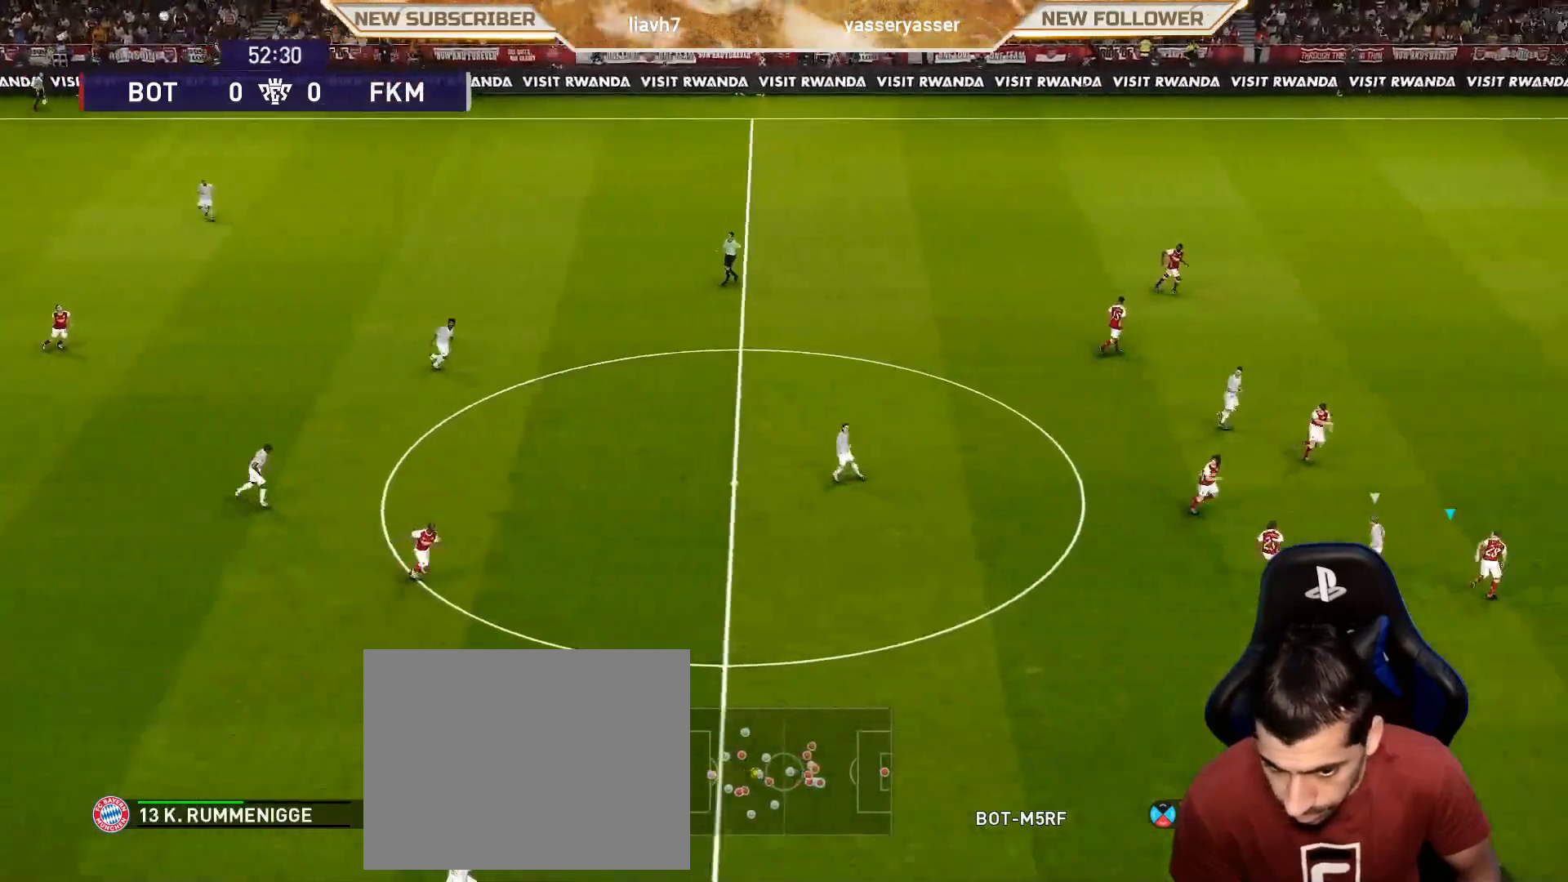
{"buttons": [], "left_stick": "left", "events": []}
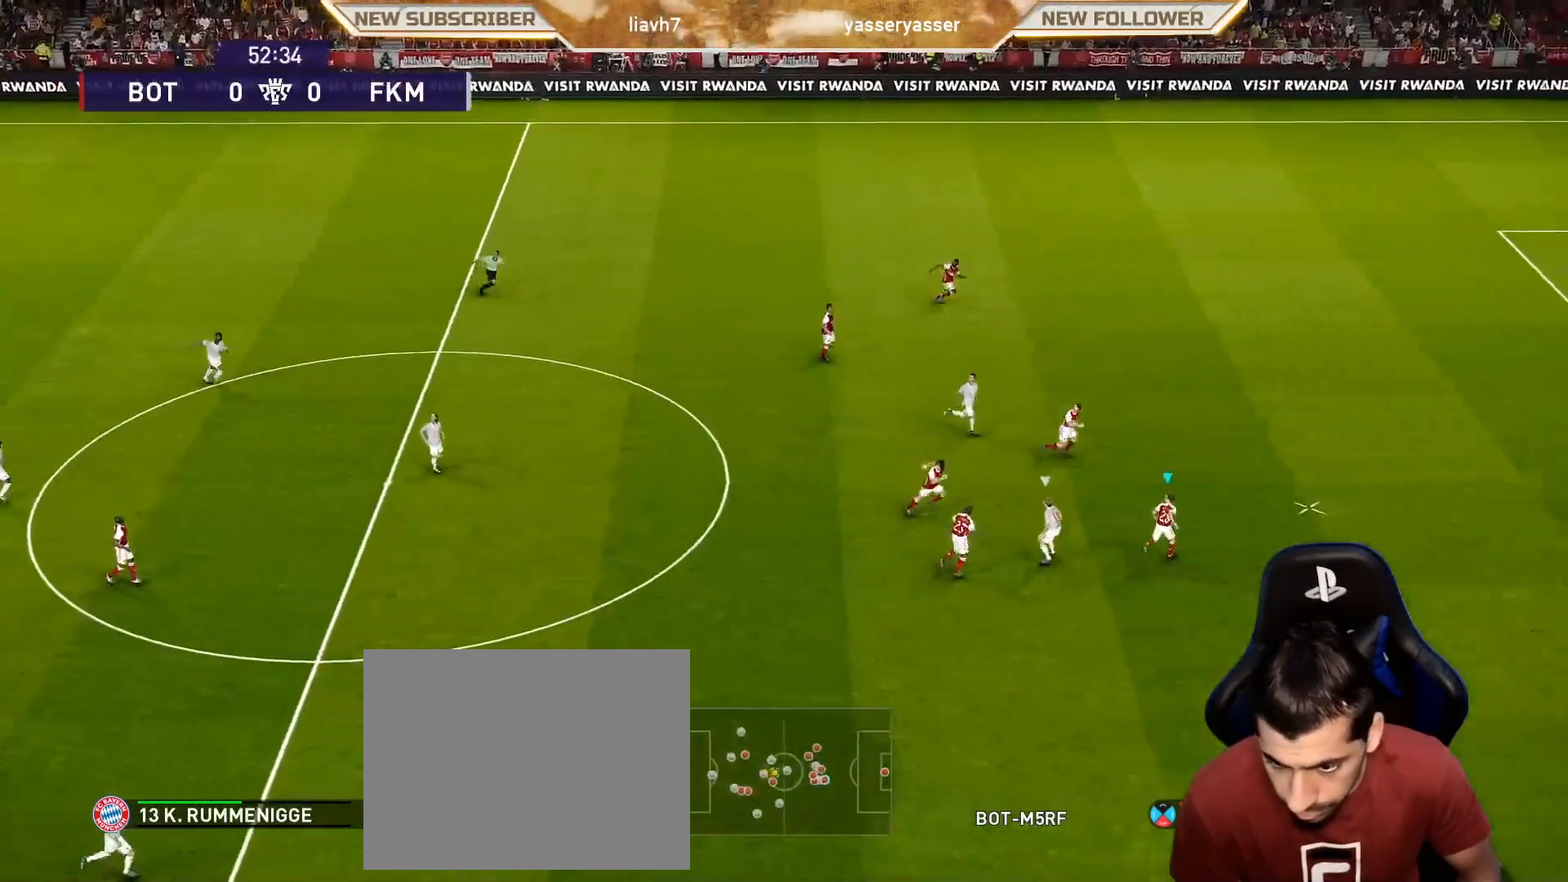
{"buttons": [], "left_stick": "left", "events": []}
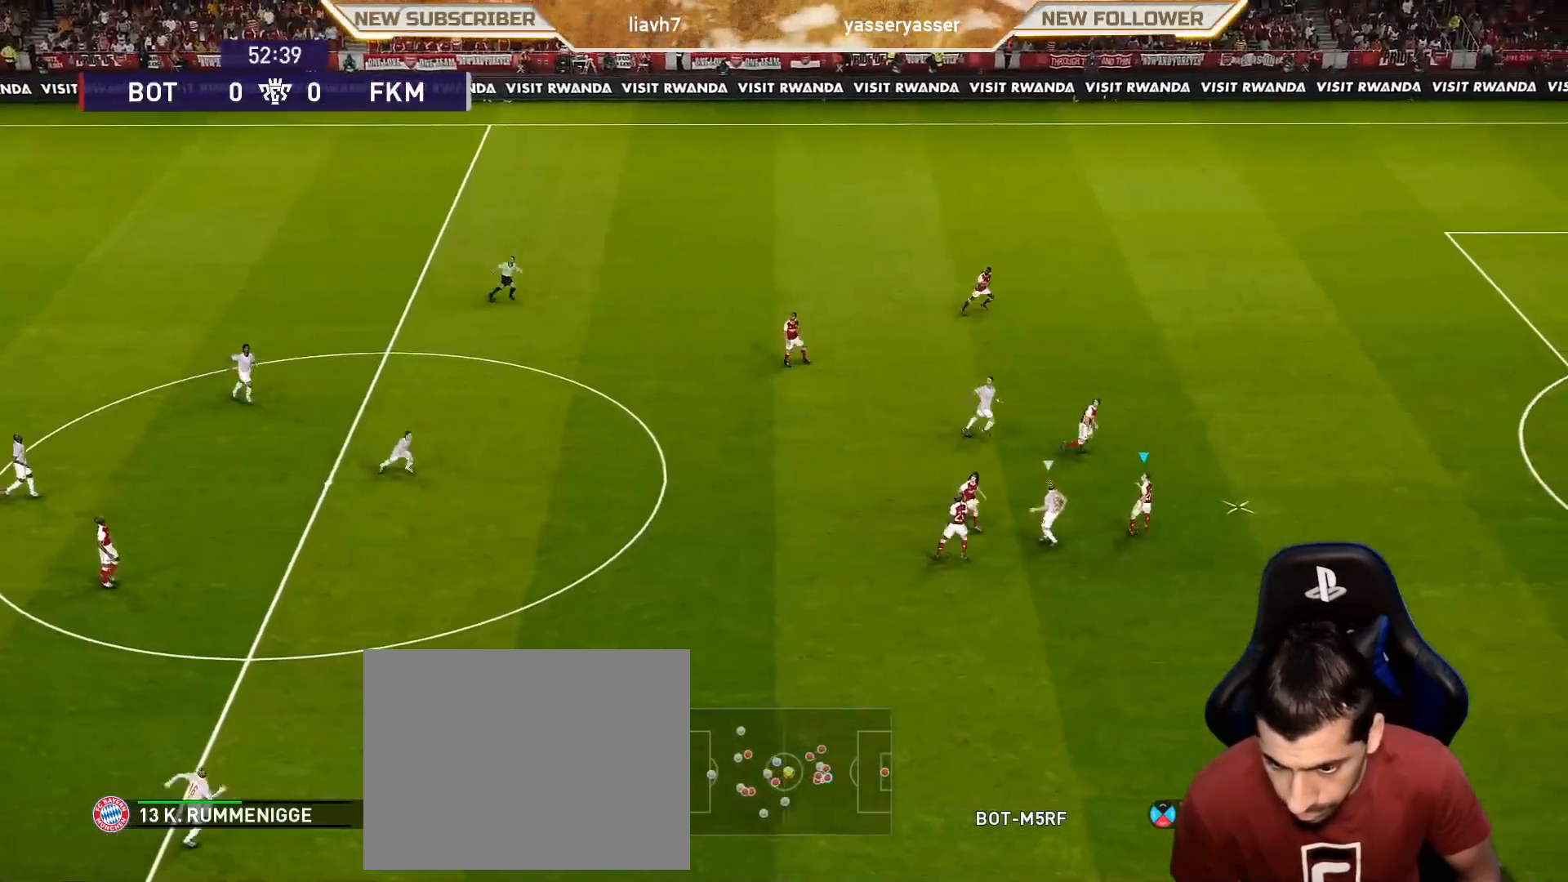
{"buttons": [], "left_stick": "left", "events": []}
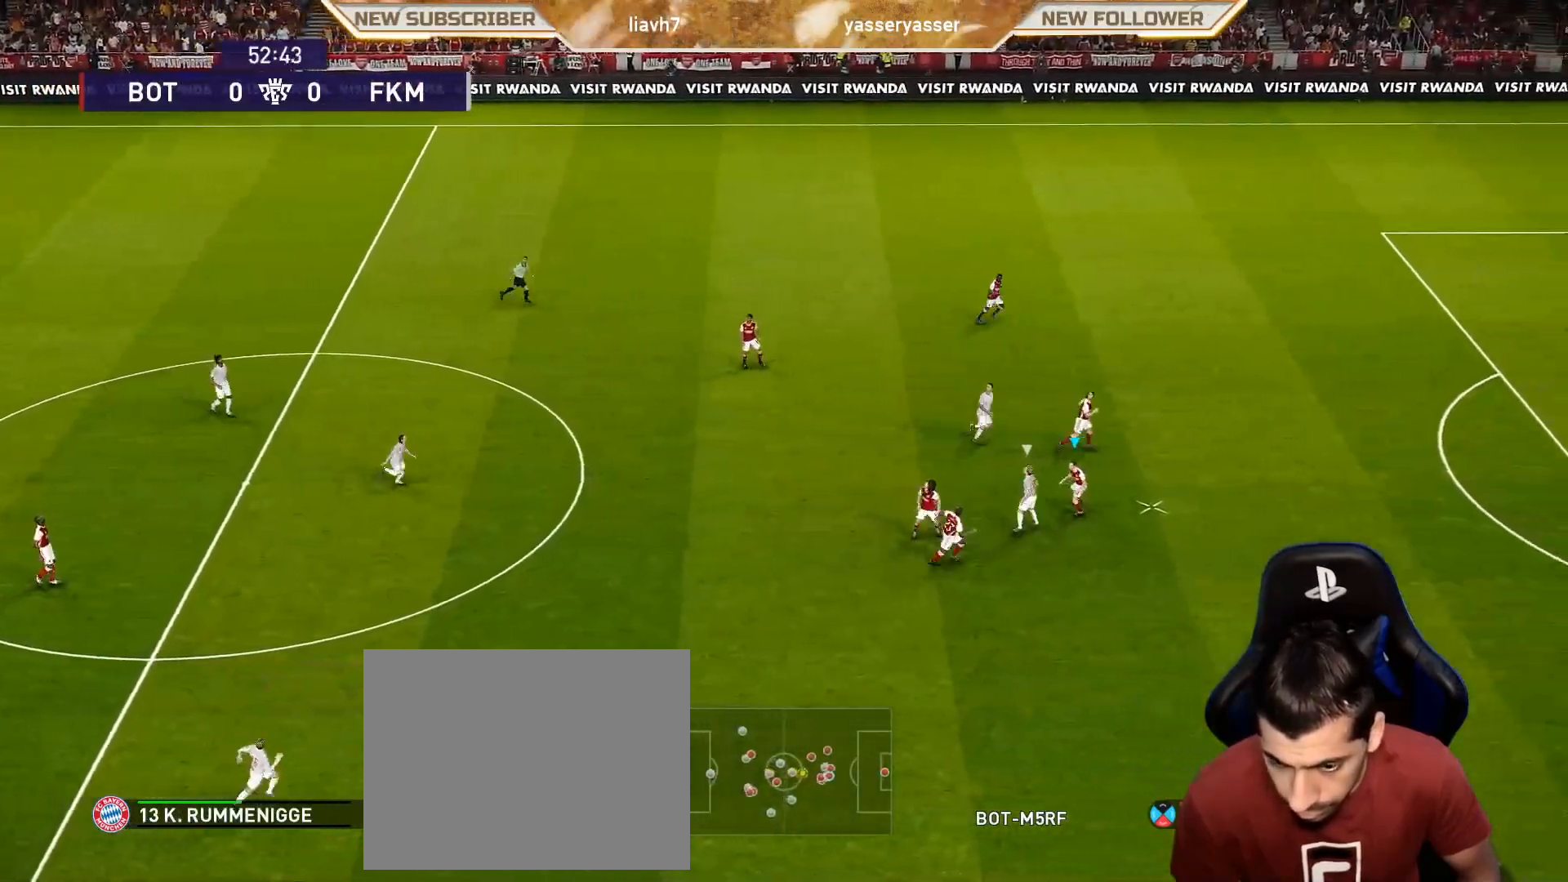
{"buttons": [], "left_stick": "up-left", "events": [[183, "left_stick", "up-left"], [383, "CROSS", "down"], [483, "CROSS", "up"]]}
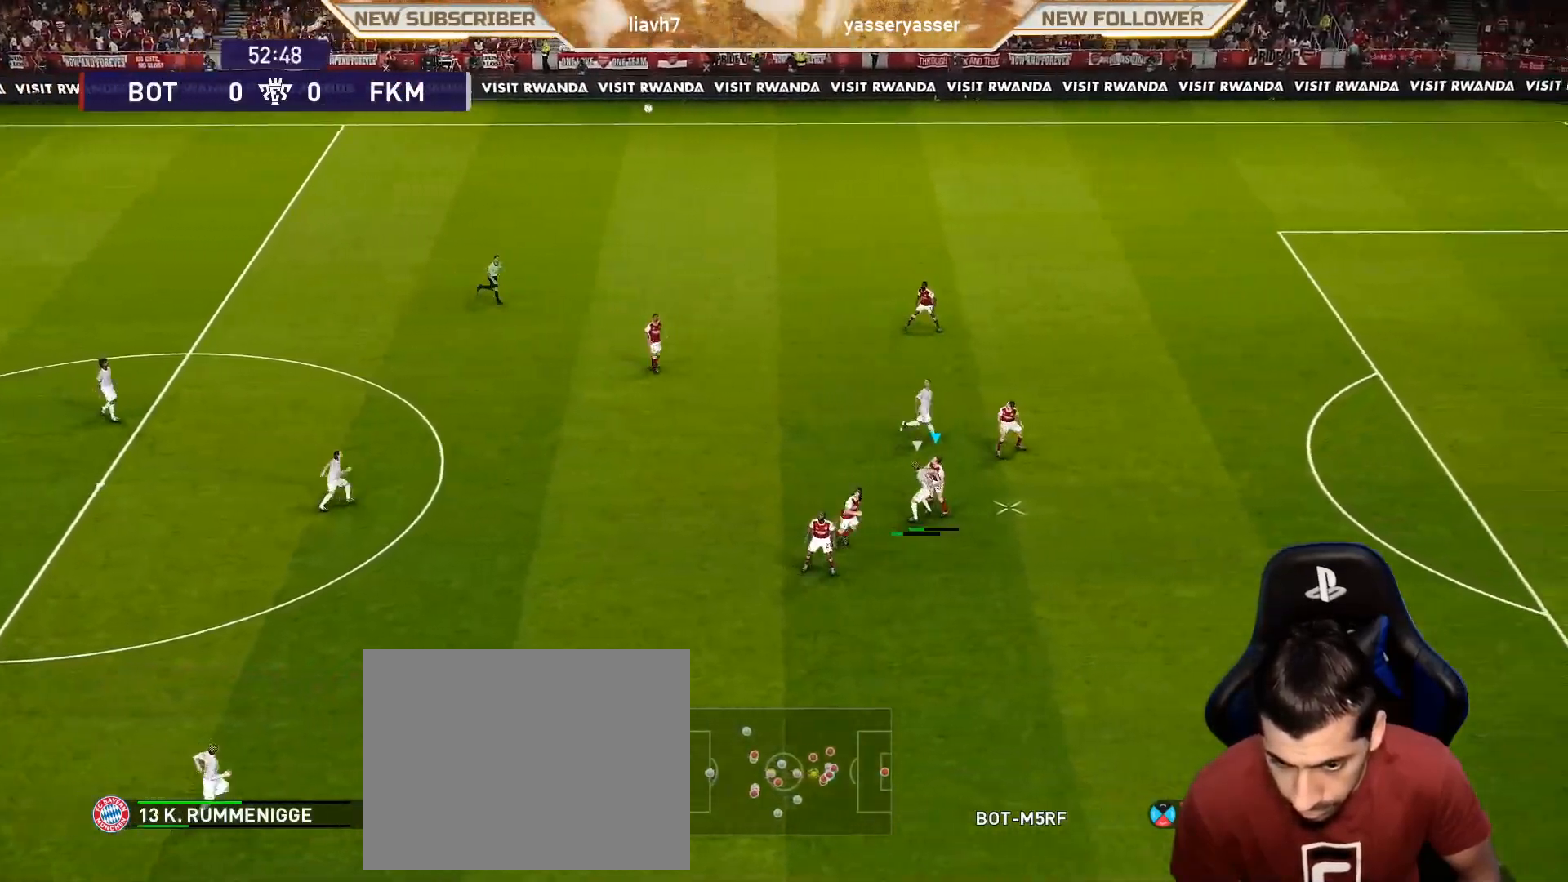
{"buttons": [], "left_stick": "up-left", "events": []}